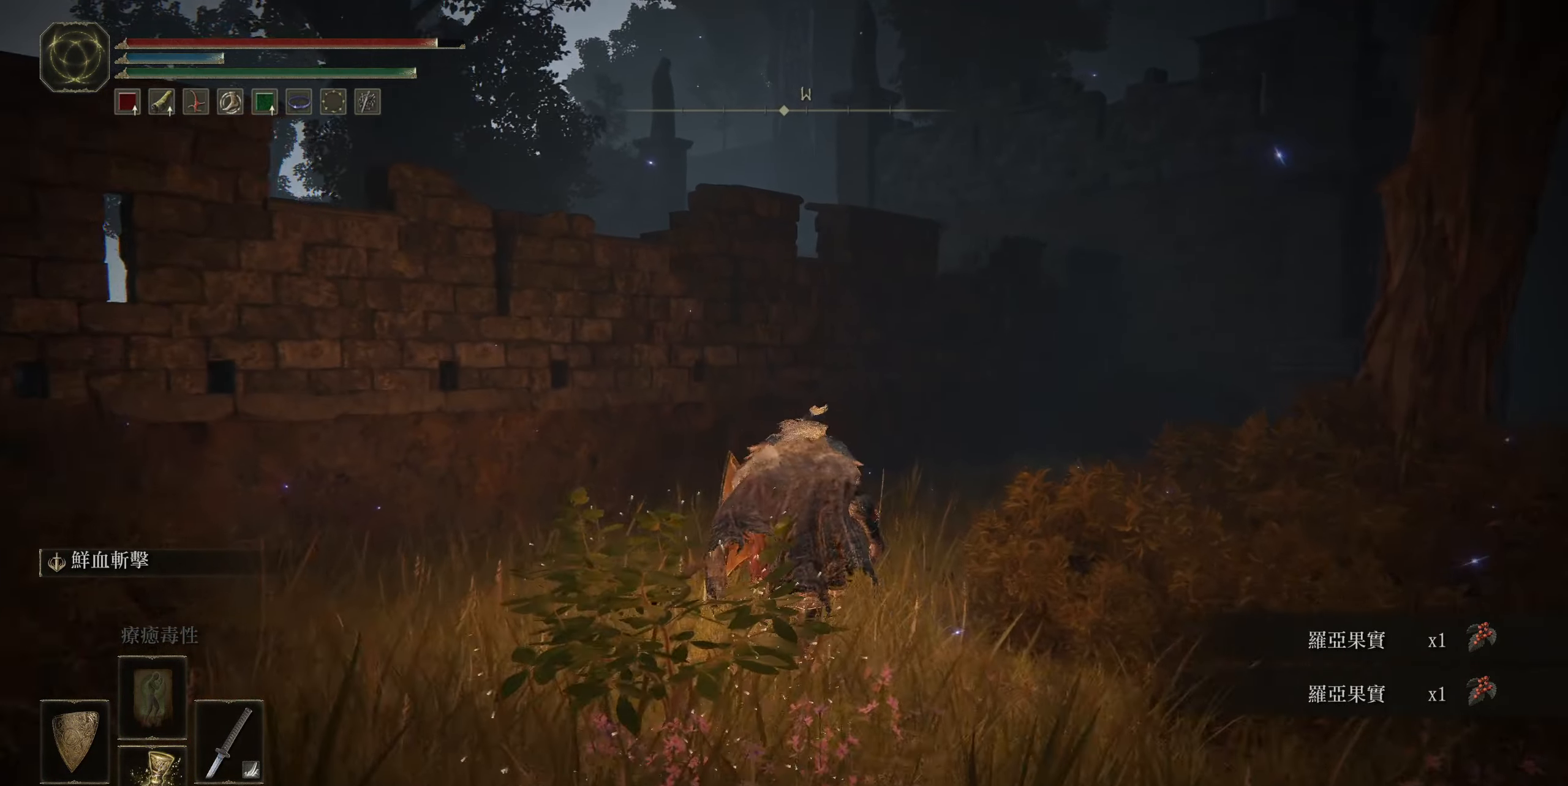
Gameplay with a controller (PlayStation layout); each line is a JSON object with the inputs held at the frame after it. "events" lists button and stick changes between this image and that frame as [ms after this image, input, new state], when the widget could be followed in between.
{"buttons": ["CIRCLE"], "left_stick": "up-right", "right_stick": "down-right", "events": [[300, "left_stick", "up-right"], [300, "right_stick", "down-right"]]}
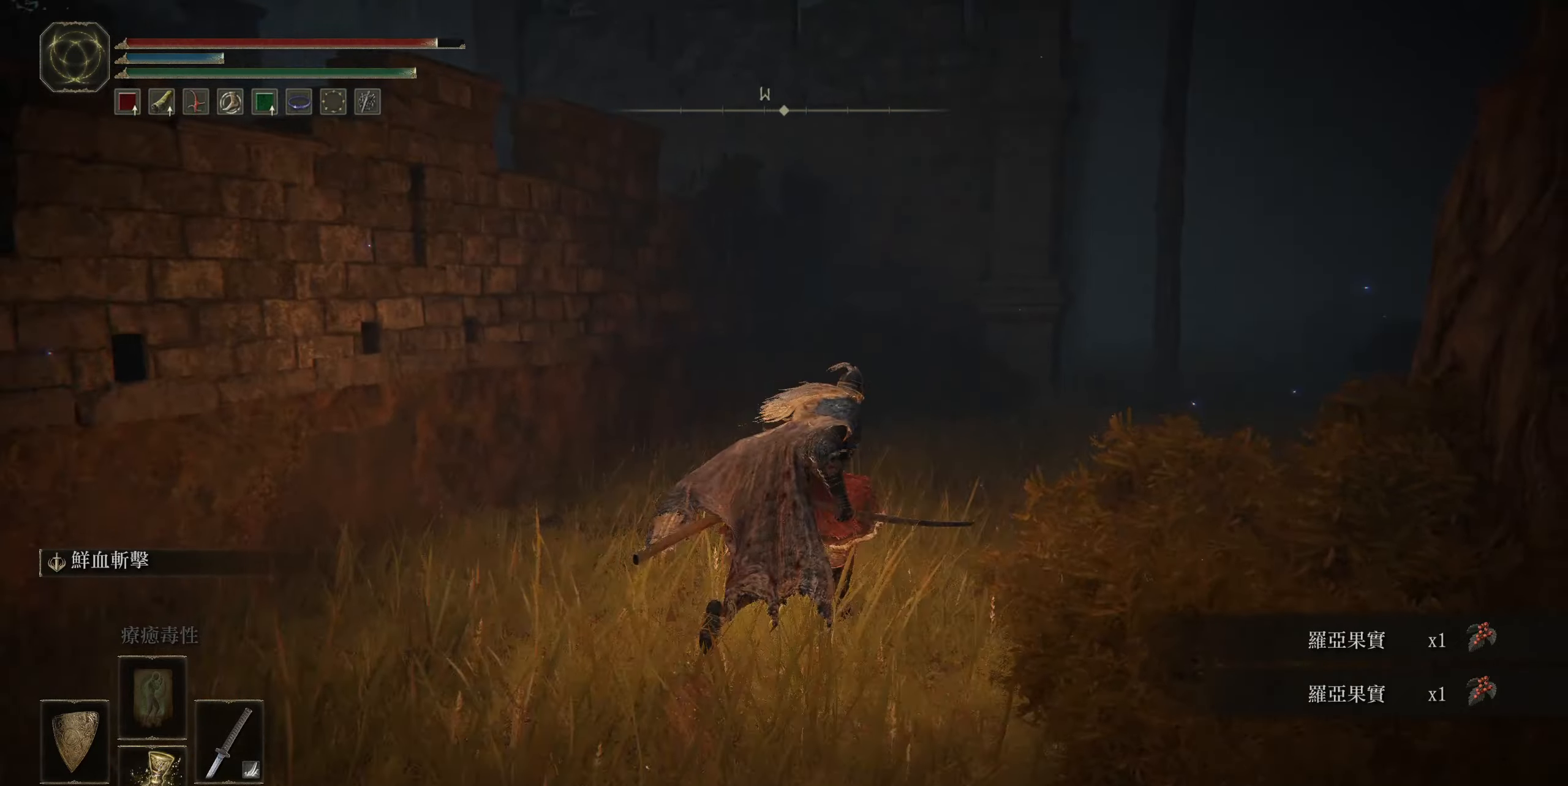
{"buttons": ["CIRCLE"], "left_stick": "up", "right_stick": "center", "events": [[283, "left_stick", "up"], [400, "right_stick", "center"]]}
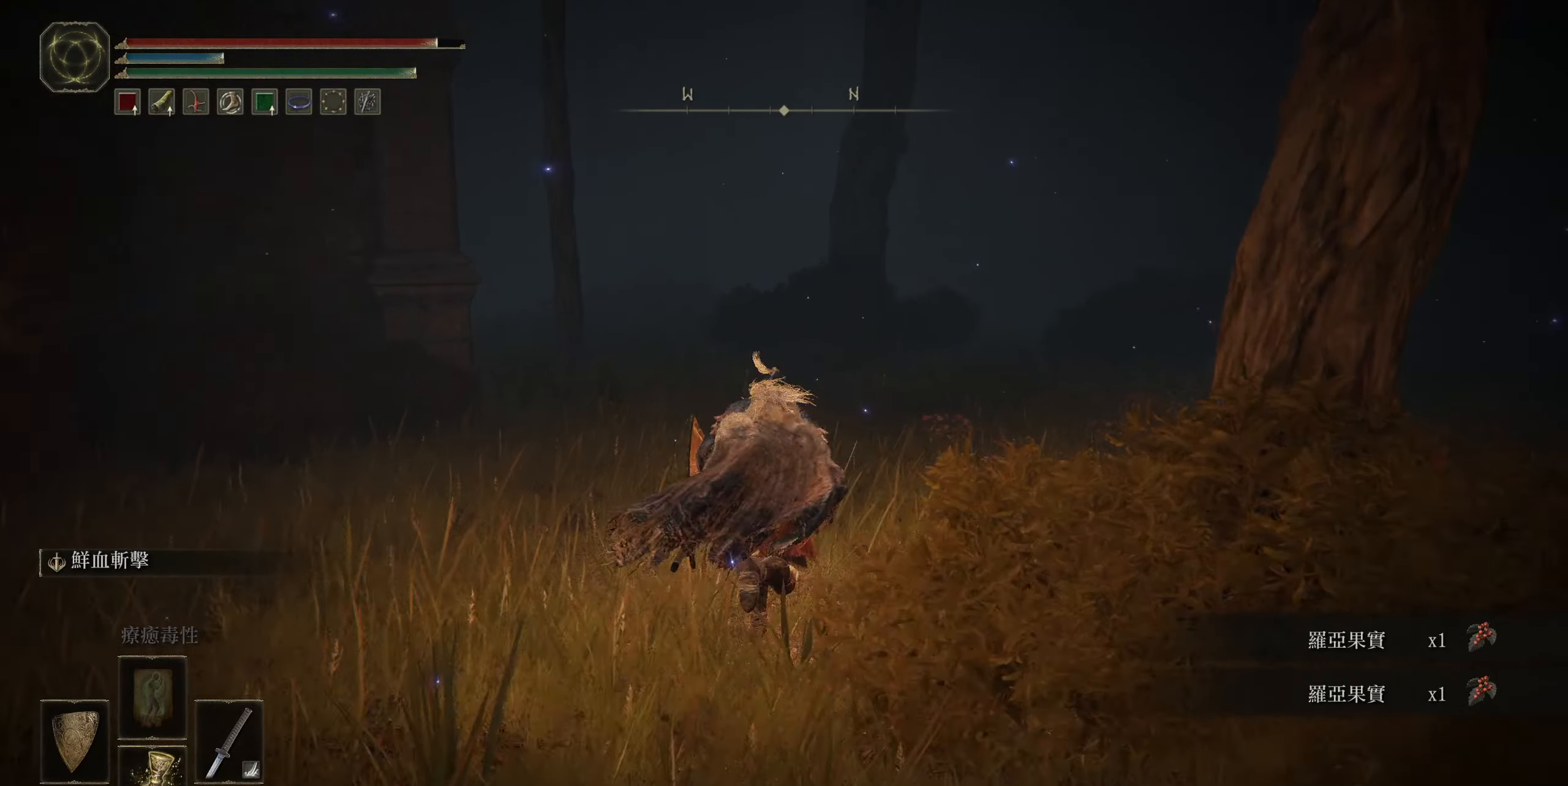
{"buttons": ["CIRCLE"], "left_stick": "up", "right_stick": "center", "events": [[100, "right_stick", "right"], [500, "right_stick", "center"]]}
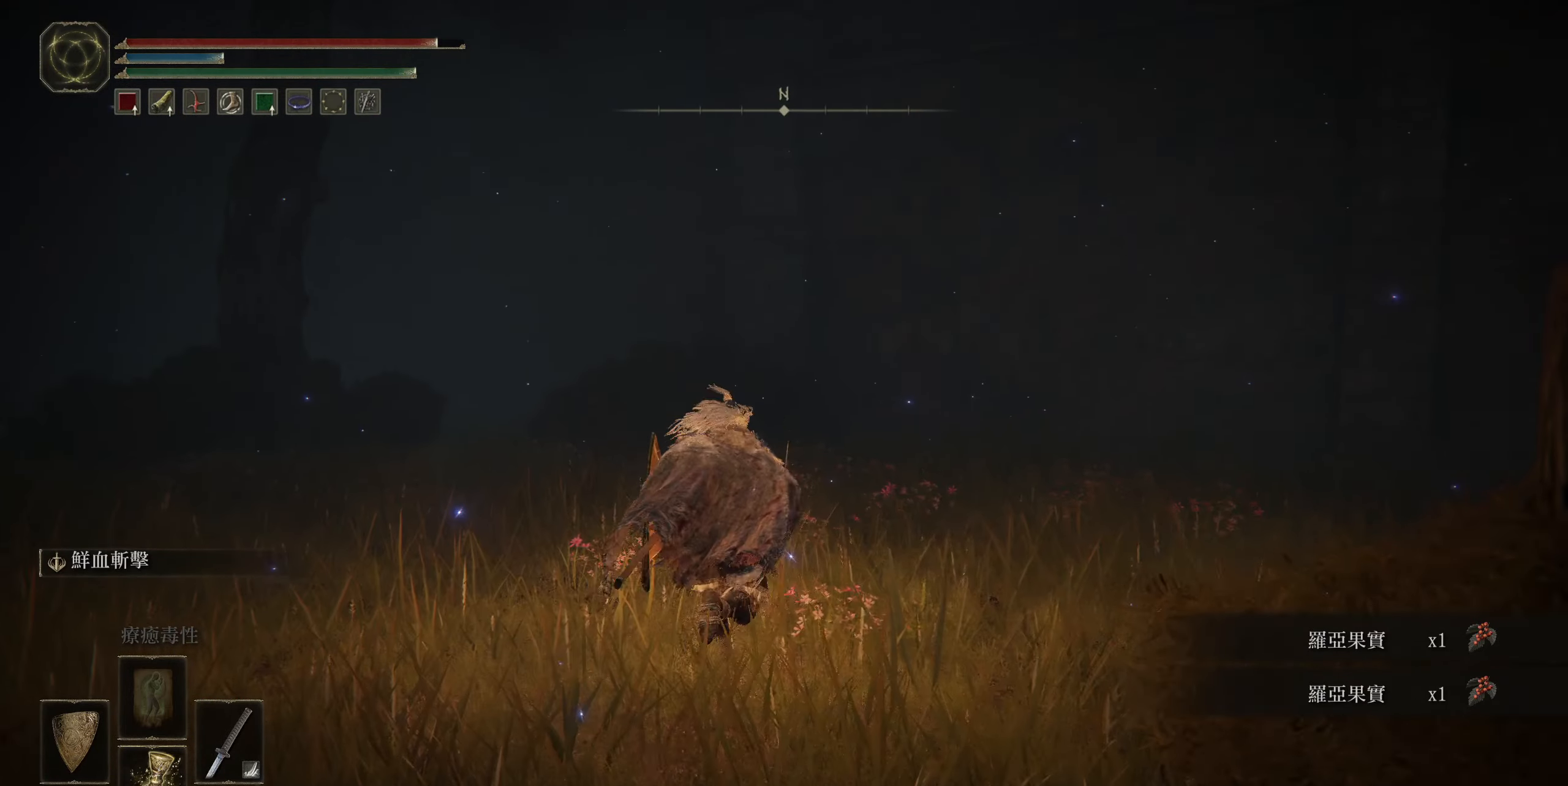
{"buttons": ["CIRCLE"], "left_stick": "up-left", "right_stick": "center", "events": [[233, "left_stick", "up-left"]]}
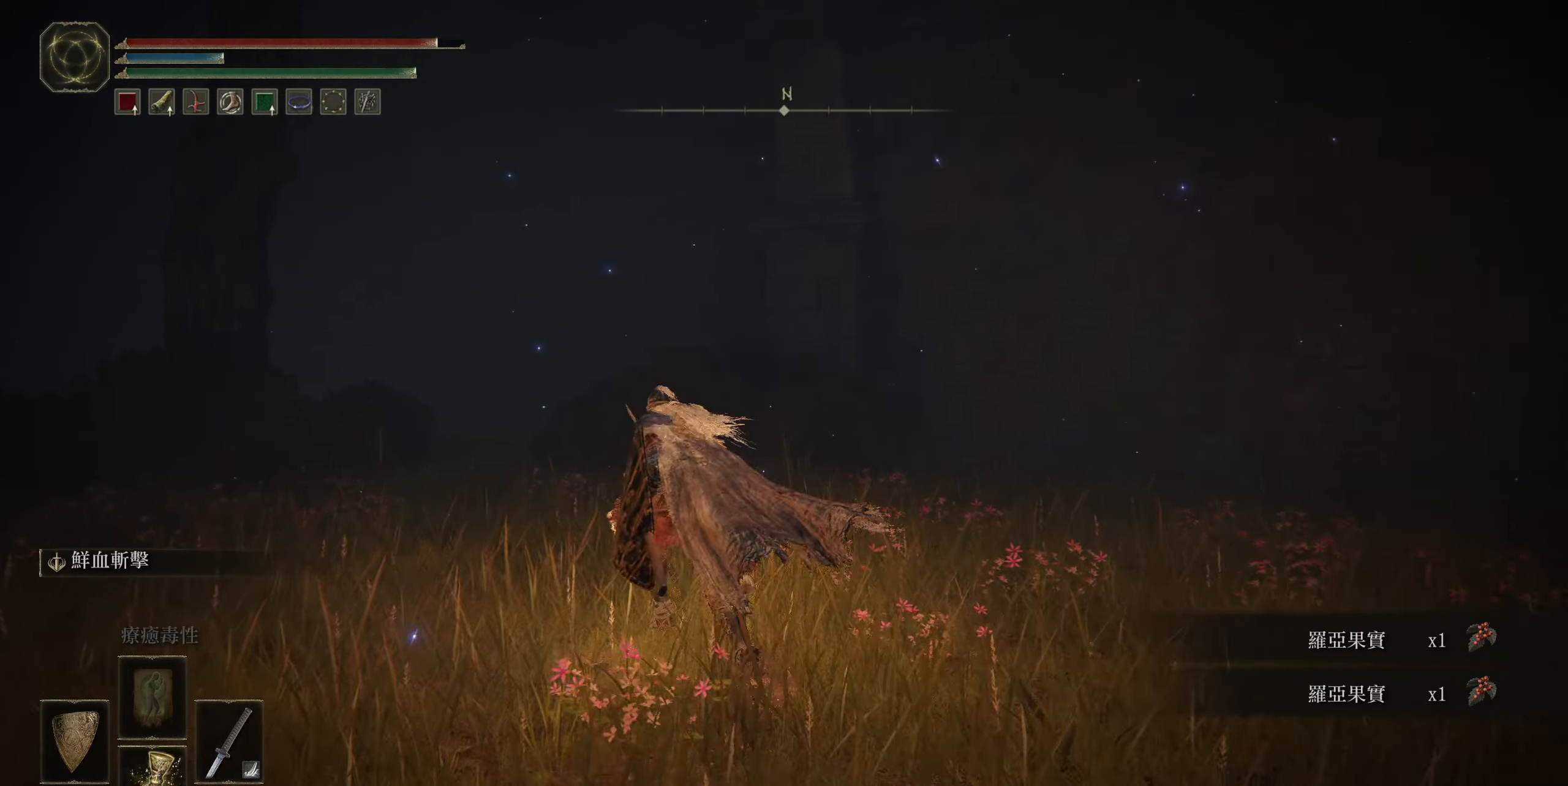
{"buttons": ["CIRCLE"], "left_stick": "up-left", "right_stick": "center", "events": [[117, "right_stick", "left"], [500, "right_stick", "center"]]}
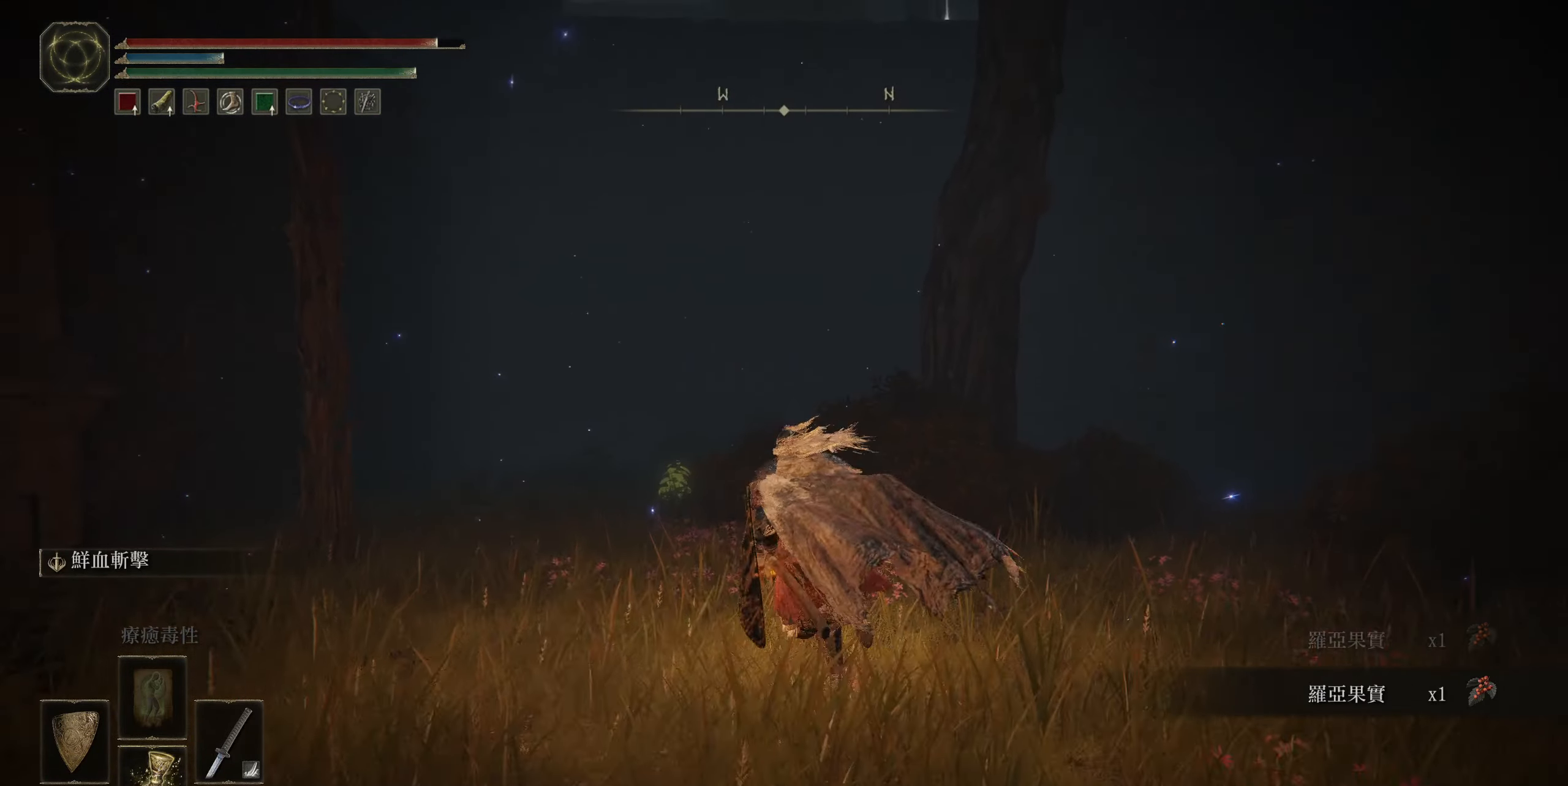
{"buttons": ["CIRCLE"], "left_stick": "up", "right_stick": "center", "events": [[233, "right_stick", "down"], [417, "left_stick", "up"], [483, "right_stick", "center"]]}
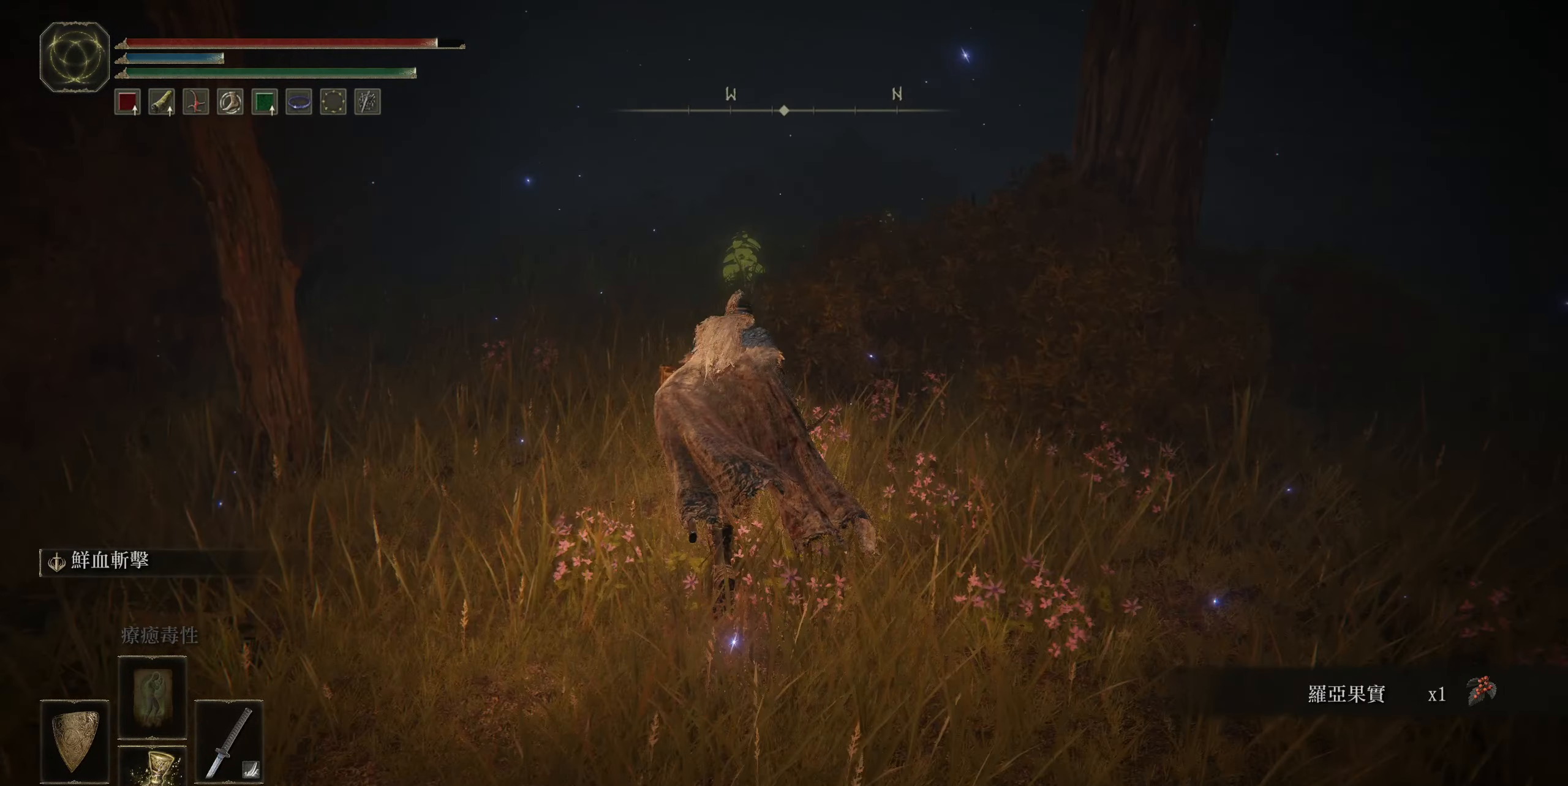
{"buttons": ["CIRCLE"], "left_stick": "up", "right_stick": "center", "events": []}
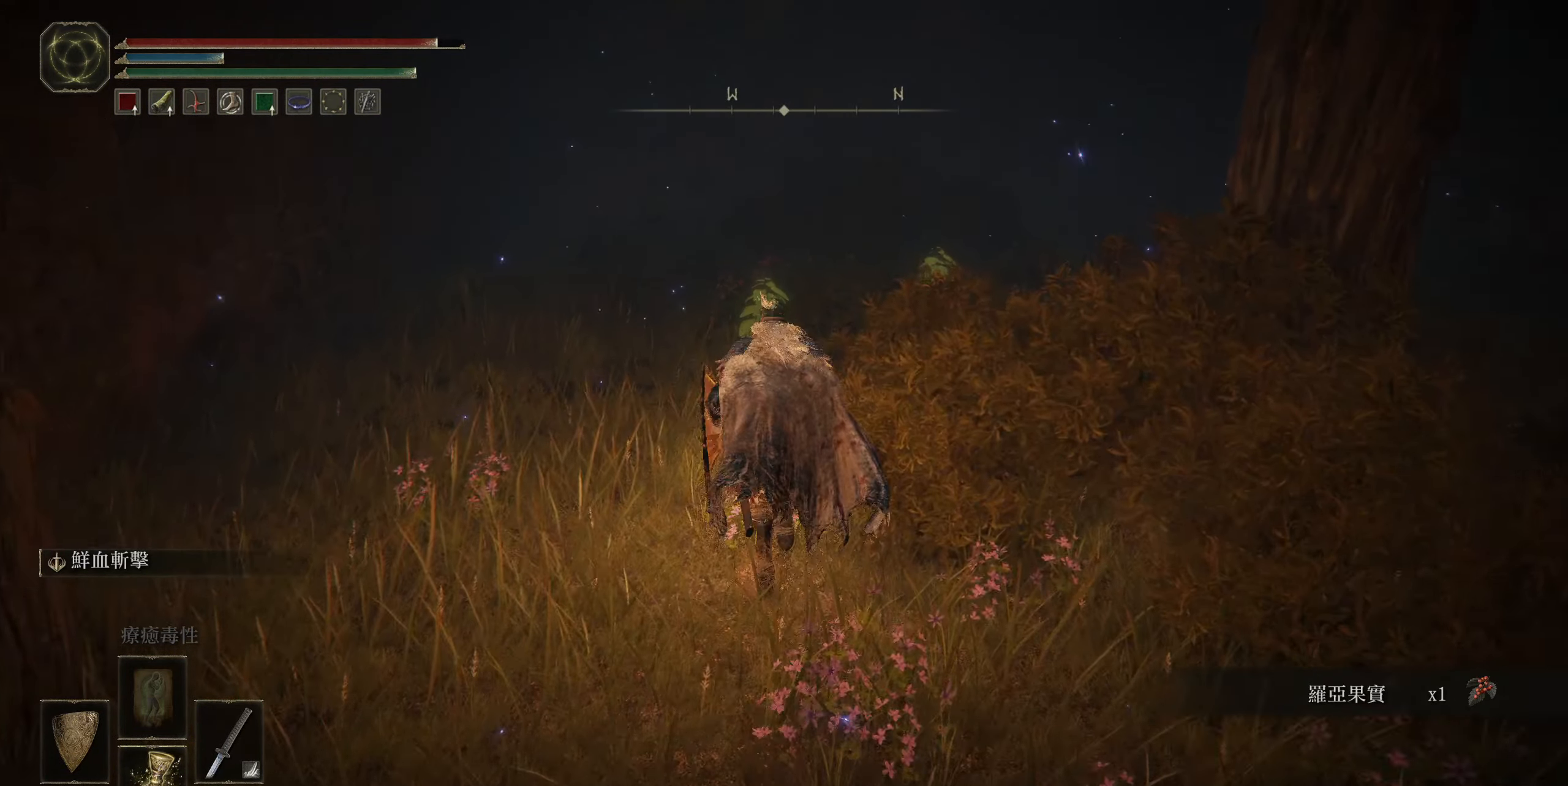
{"buttons": ["CIRCLE", "TRIANGLE"], "left_stick": "up", "right_stick": "center", "events": [[417, "TRIANGLE", "down"]]}
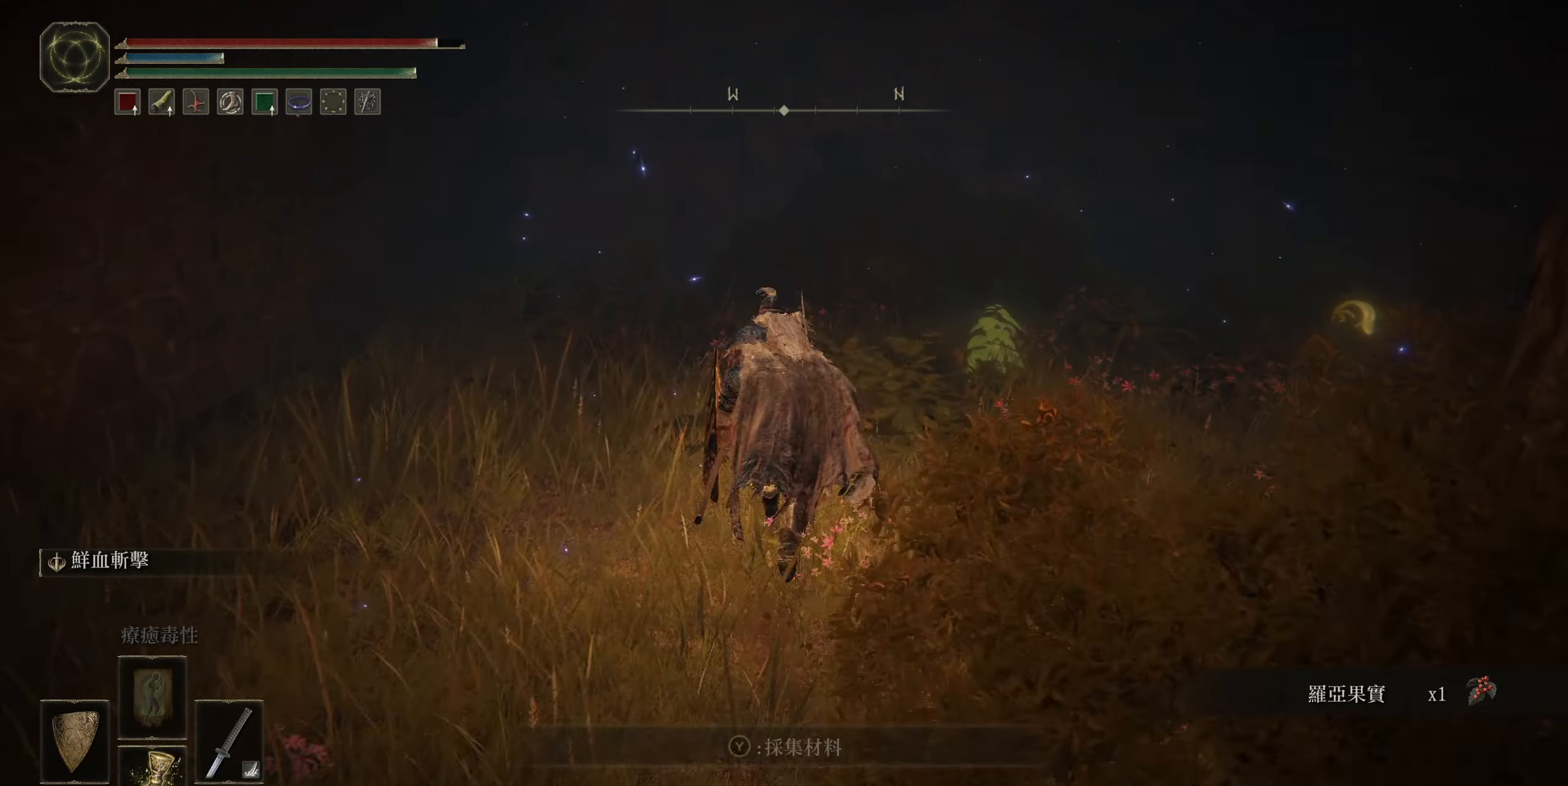
{"buttons": ["CIRCLE", "TRIANGLE"], "left_stick": "up-right", "right_stick": "center", "events": [[83, "TRIANGLE", "up"], [217, "left_stick", "up-right"], [500, "TRIANGLE", "down"]]}
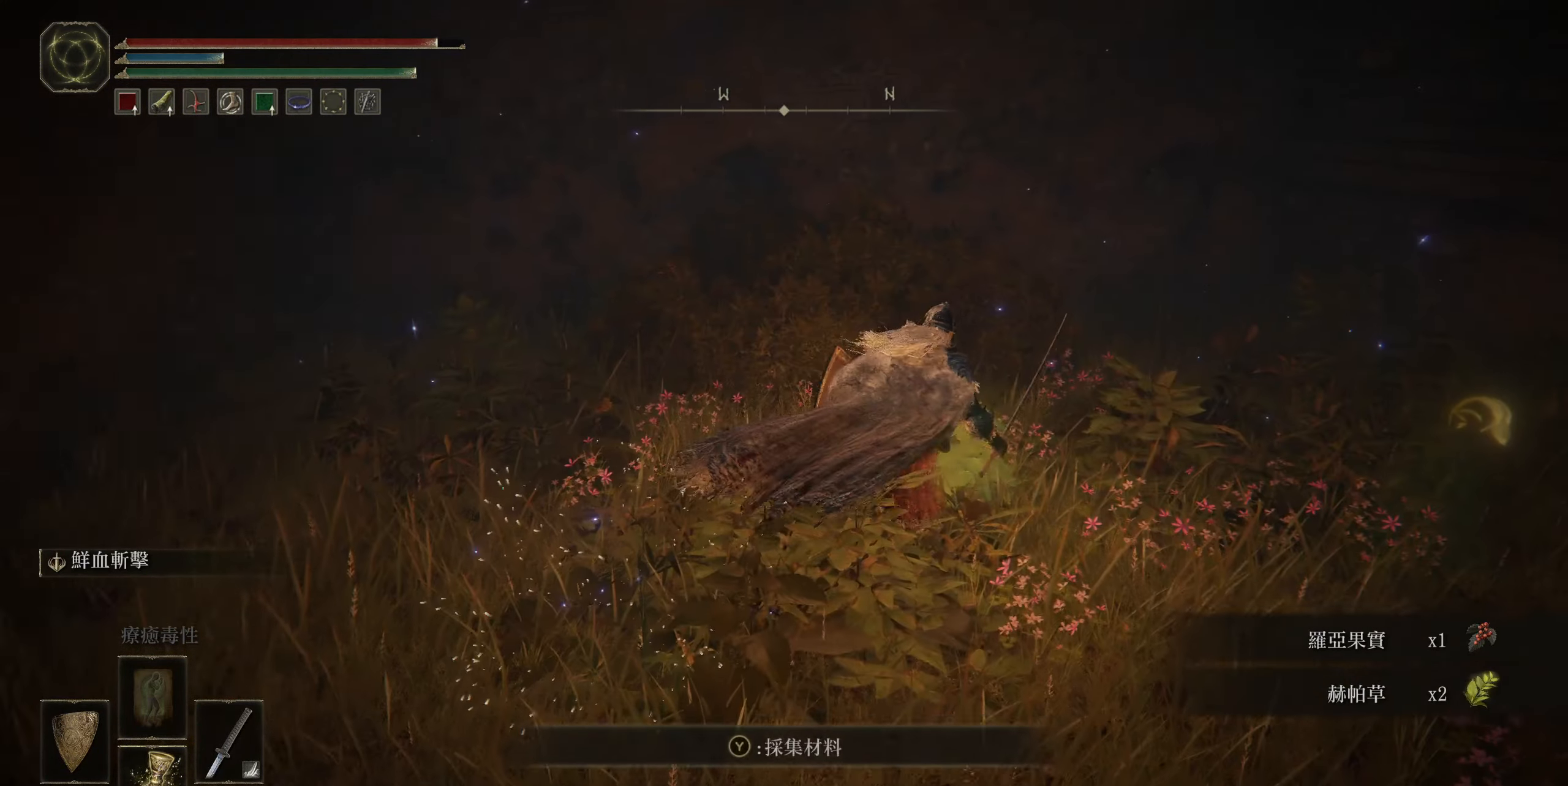
{"buttons": ["CIRCLE", "TRIANGLE"], "left_stick": "up-right", "right_stick": "center", "events": [[117, "TRIANGLE", "up"], [233, "TRIANGLE", "down"], [350, "TRIANGLE", "up"], [483, "TRIANGLE", "down"]]}
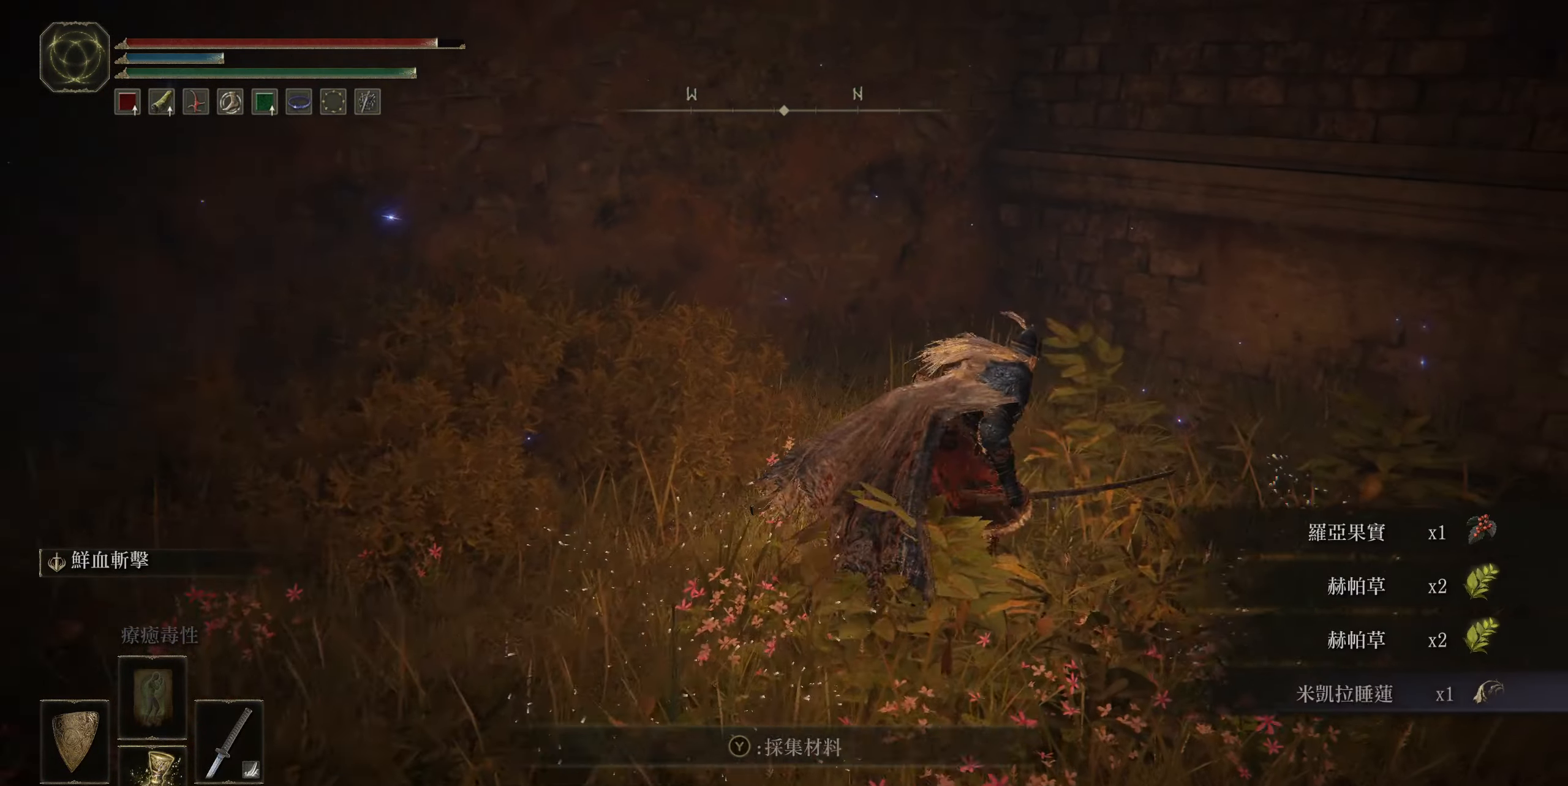
{"buttons": ["CIRCLE"], "left_stick": "right", "right_stick": "center", "events": [[67, "TRIANGLE", "up"], [183, "TRIANGLE", "down"], [267, "TRIANGLE", "up"], [300, "left_stick", "right"]]}
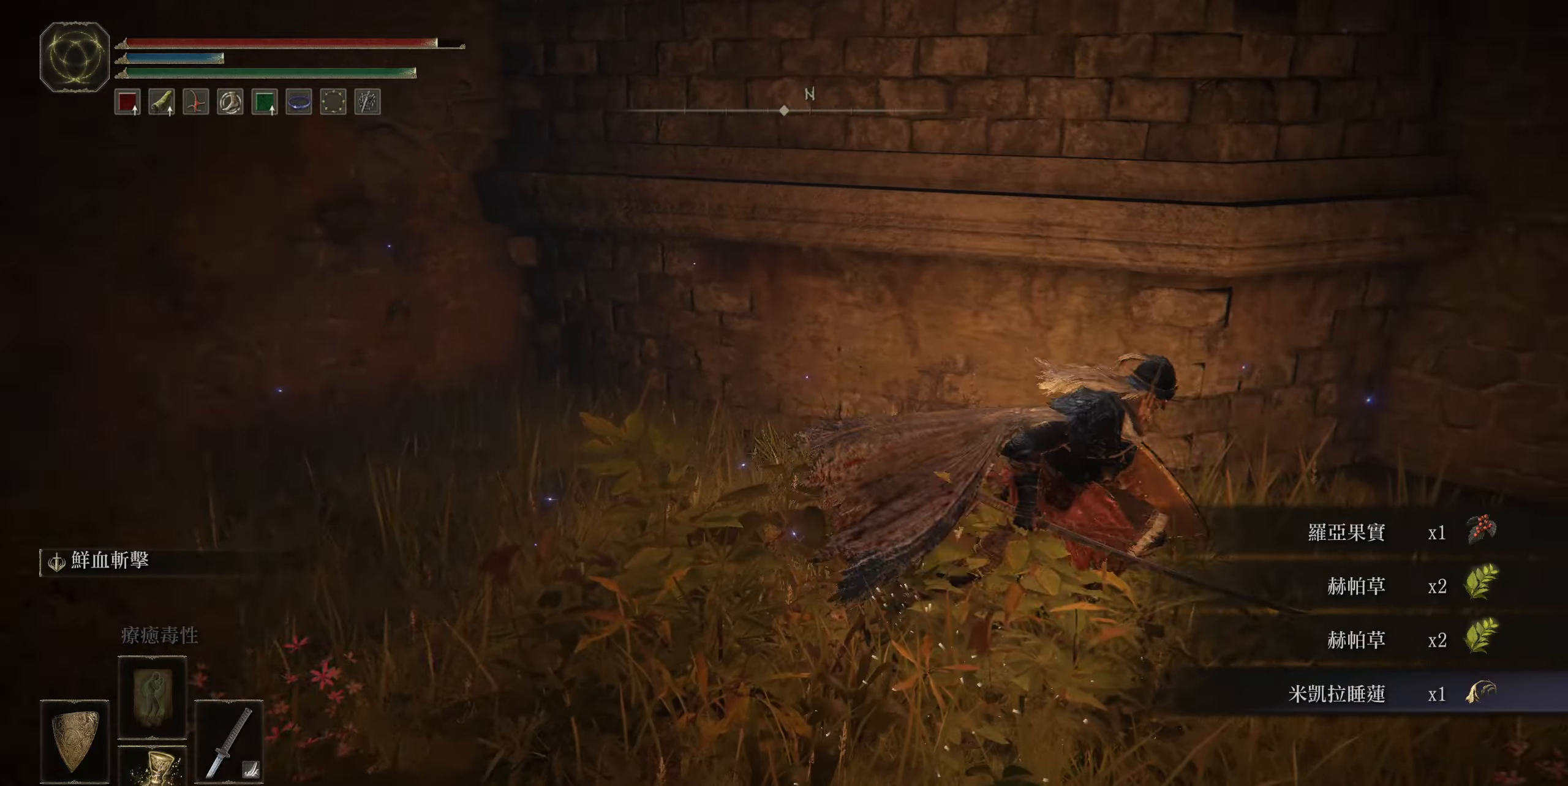
{"buttons": ["CIRCLE"], "left_stick": "right", "right_stick": "down-right", "events": [[434, "right_stick", "down-right"]]}
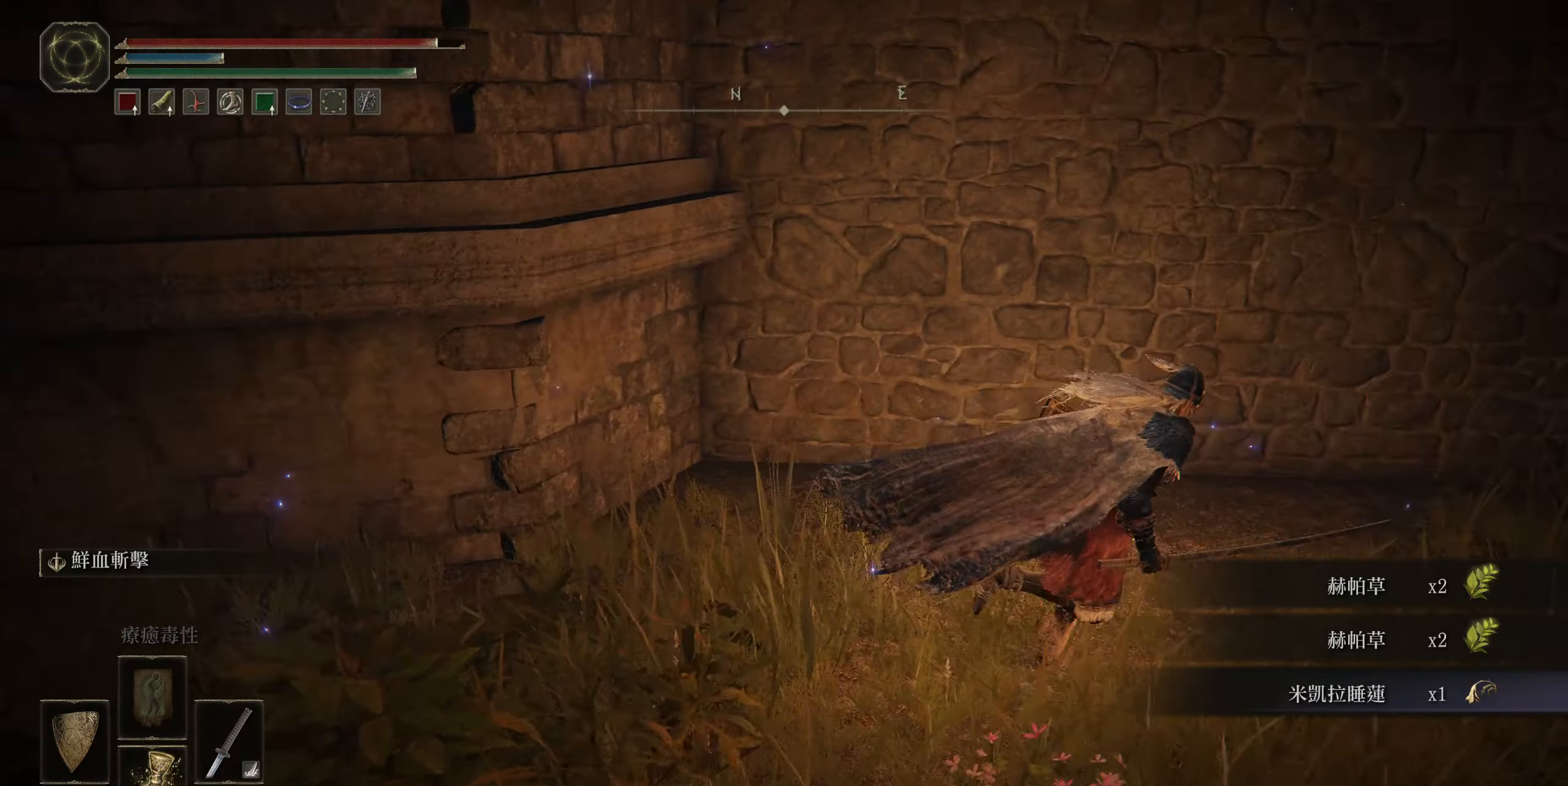
{"buttons": ["CIRCLE"], "left_stick": "up-right", "right_stick": "right", "events": [[17, "right_stick", "right"], [267, "left_stick", "up-right"]]}
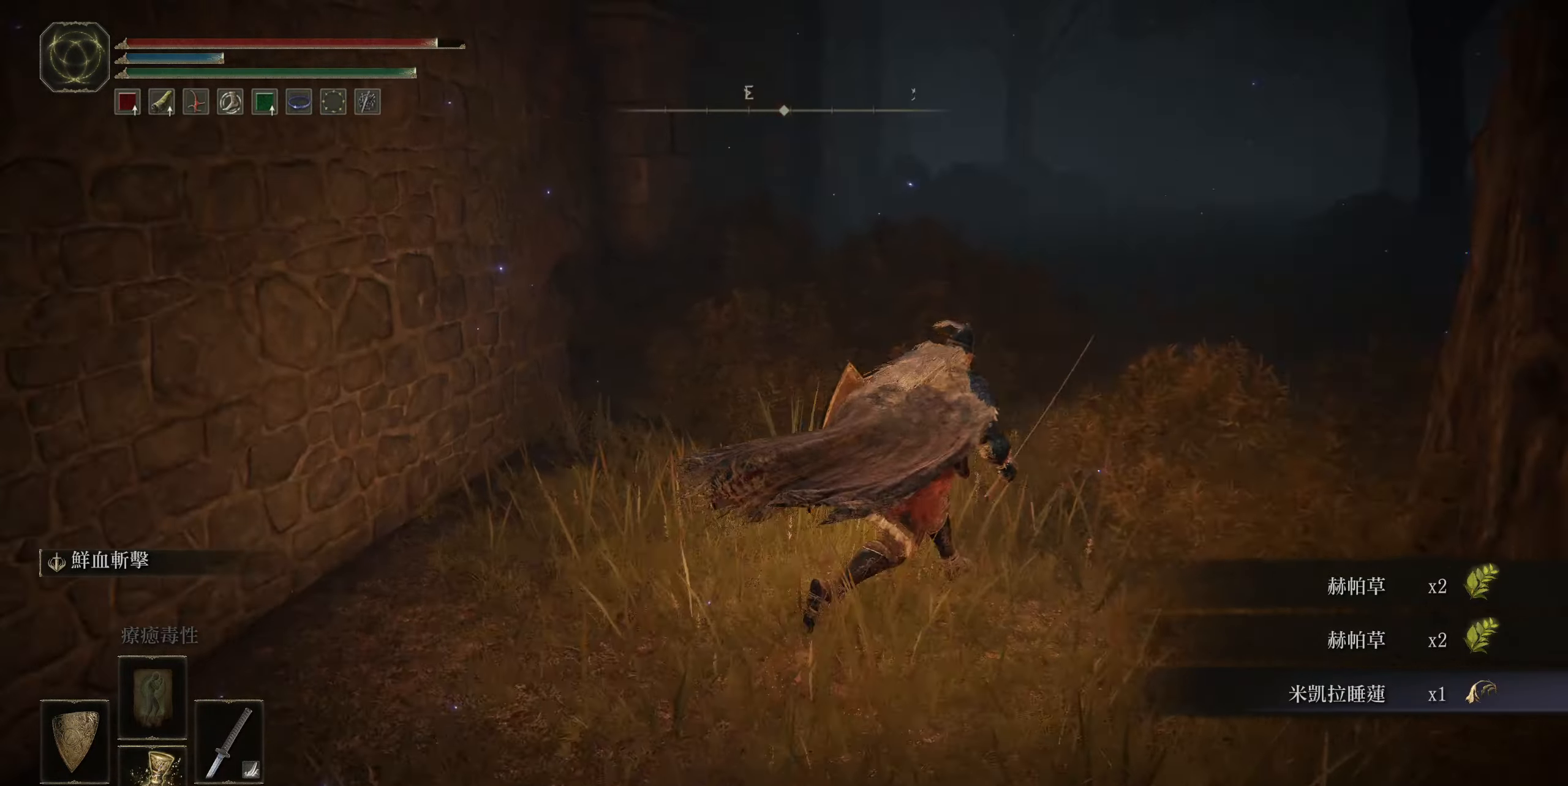
{"buttons": ["CIRCLE"], "left_stick": "up", "right_stick": "center", "events": [[167, "left_stick", "up"], [484, "right_stick", "center"]]}
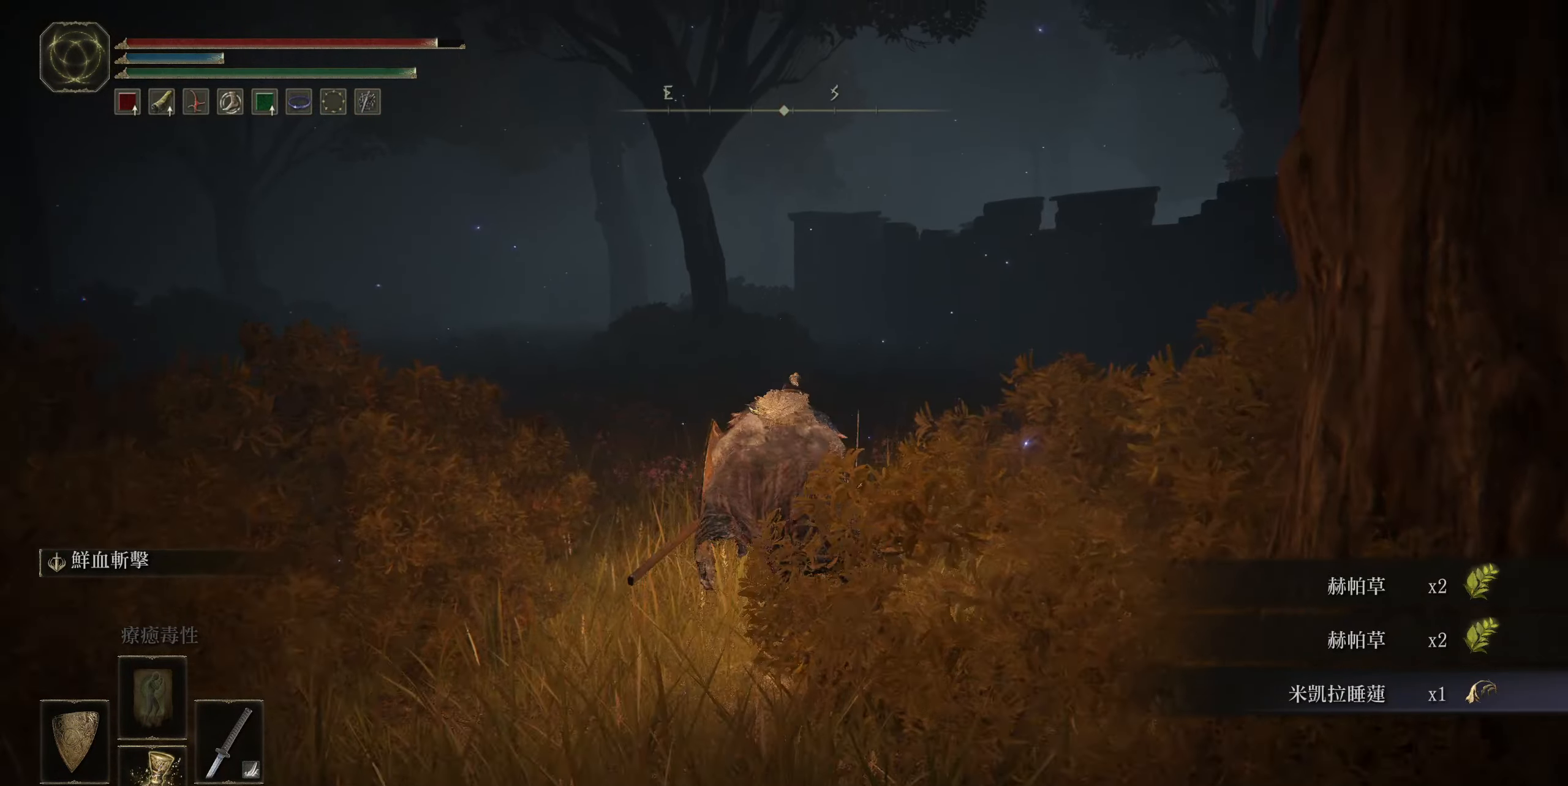
{"buttons": ["CIRCLE"], "left_stick": "up", "right_stick": "center", "events": []}
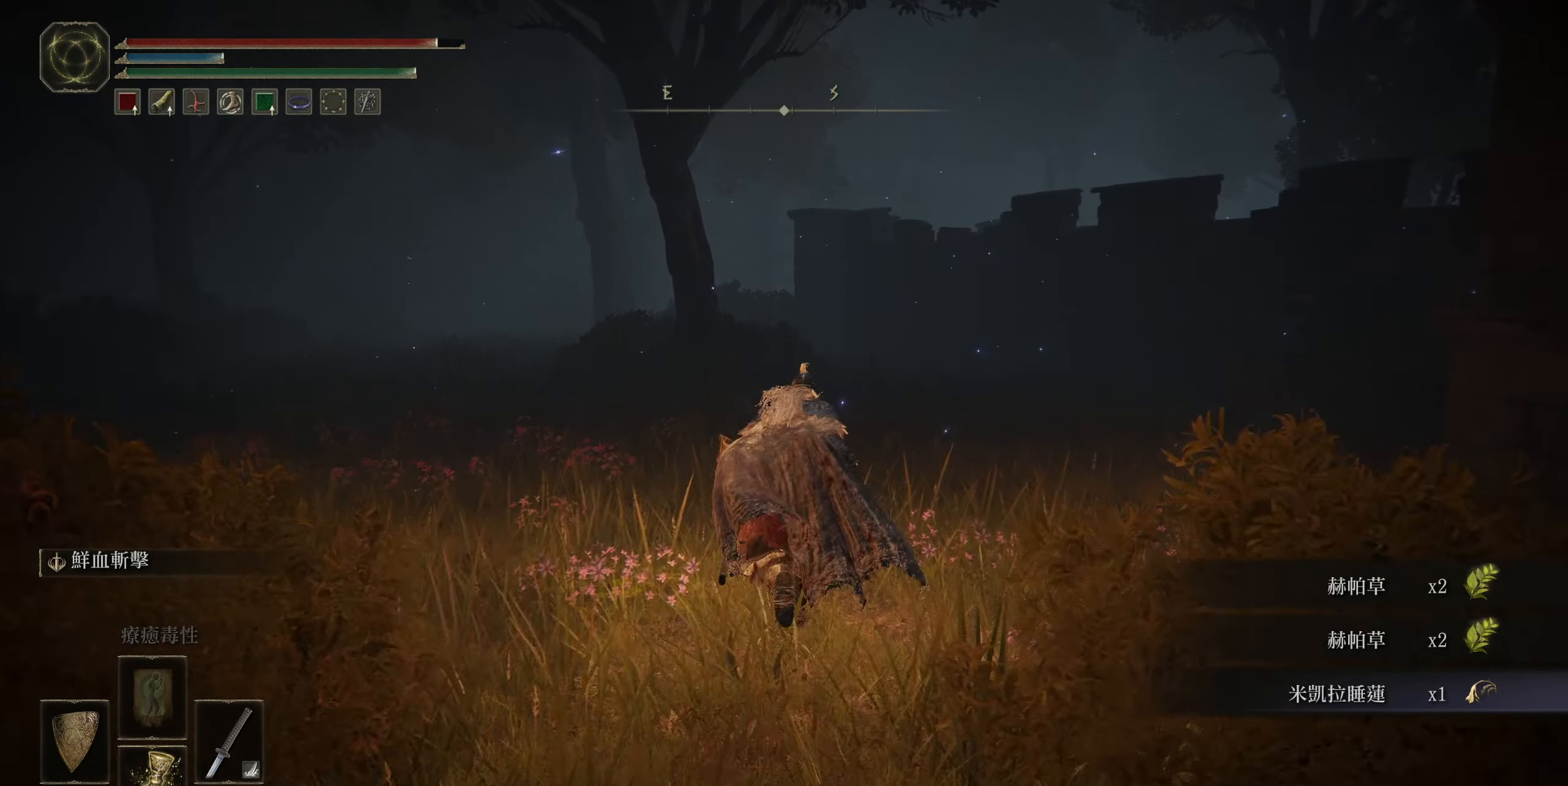
{"buttons": ["CIRCLE"], "left_stick": "up", "right_stick": "center", "events": []}
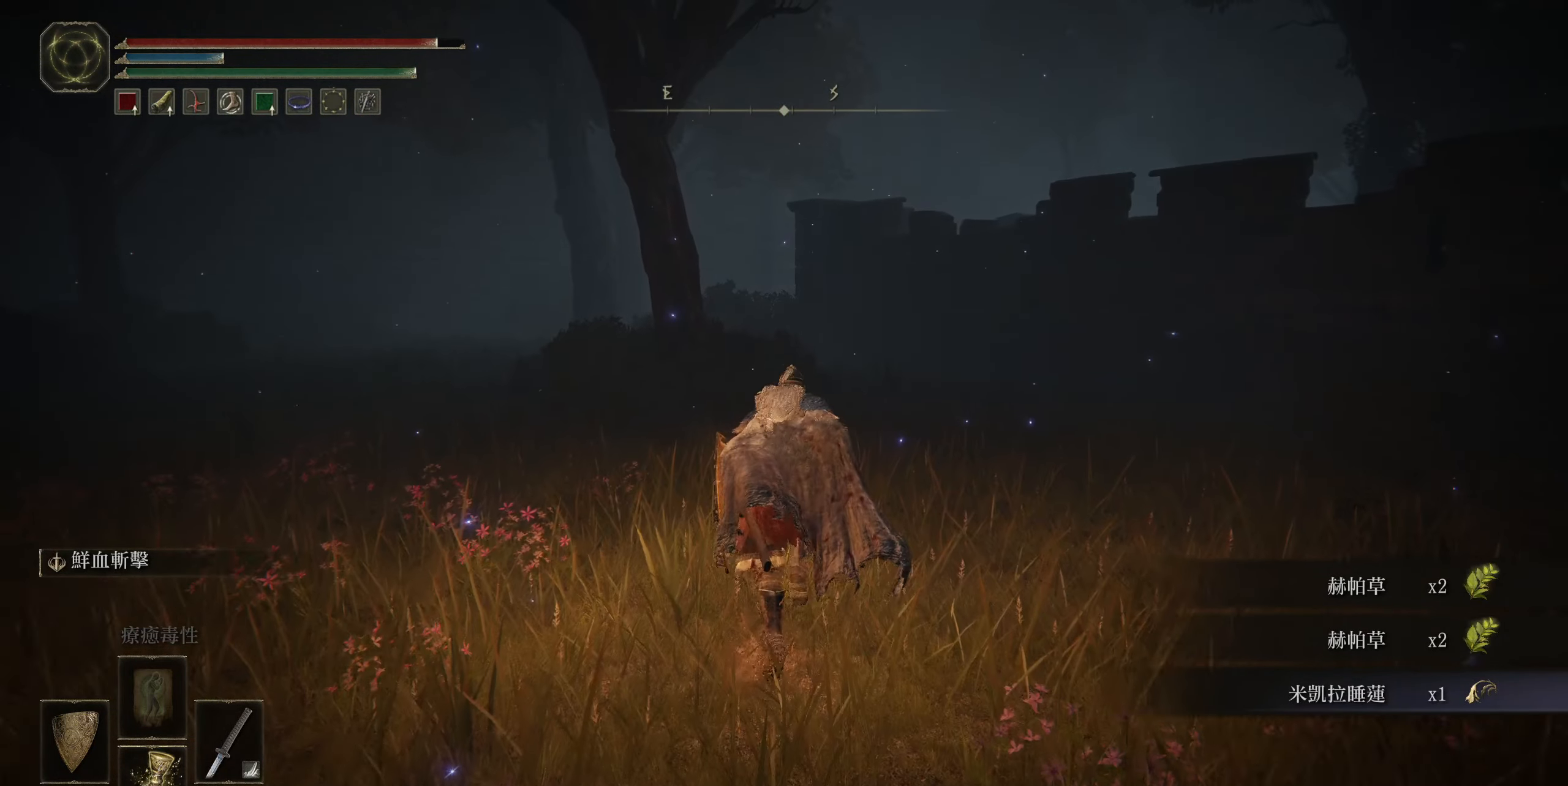
{"buttons": ["CIRCLE"], "left_stick": "up", "right_stick": "center", "events": []}
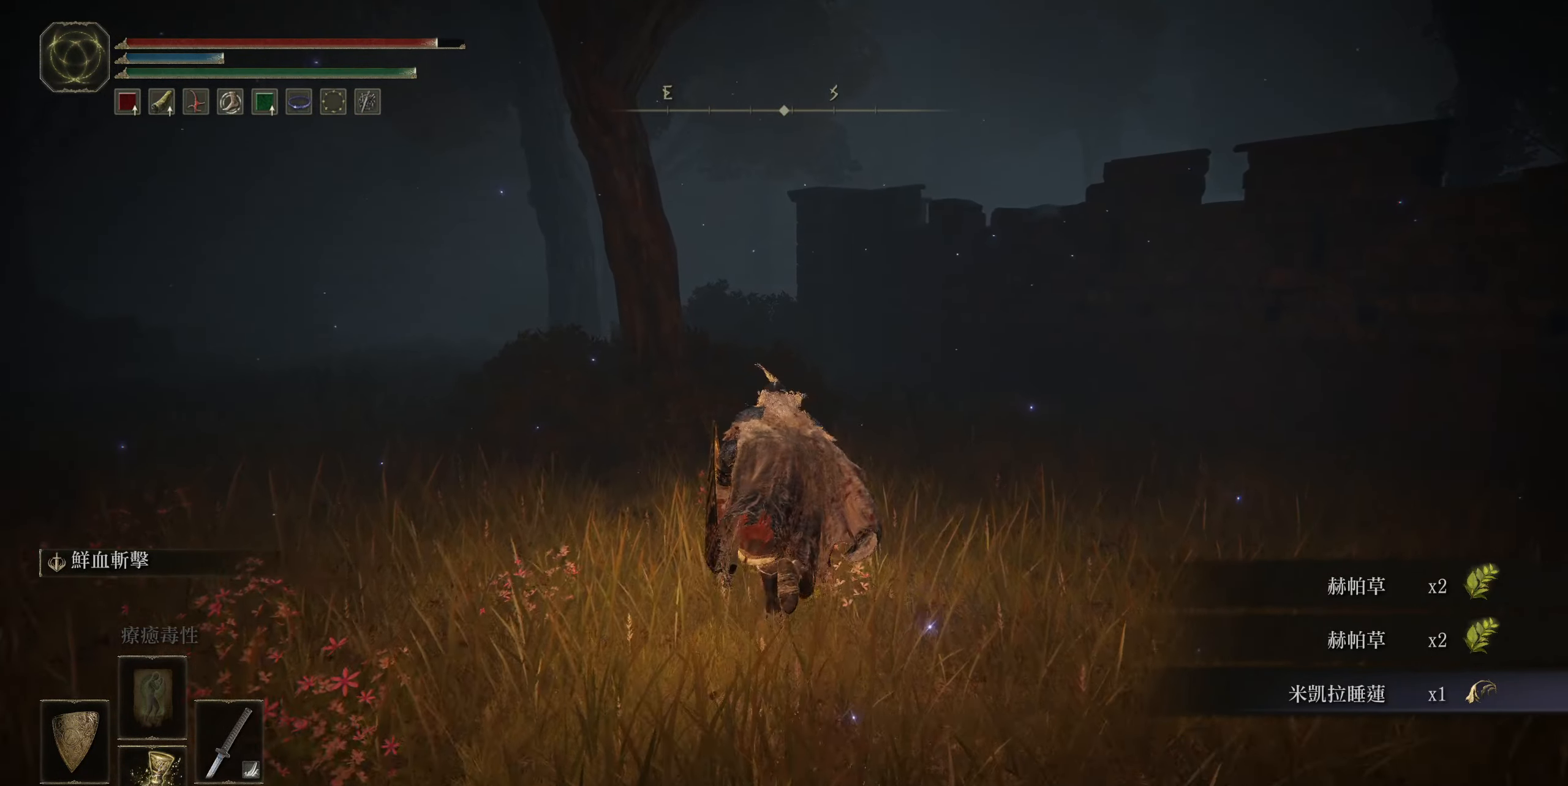
{"buttons": ["CIRCLE"], "left_stick": "up", "right_stick": "center", "events": []}
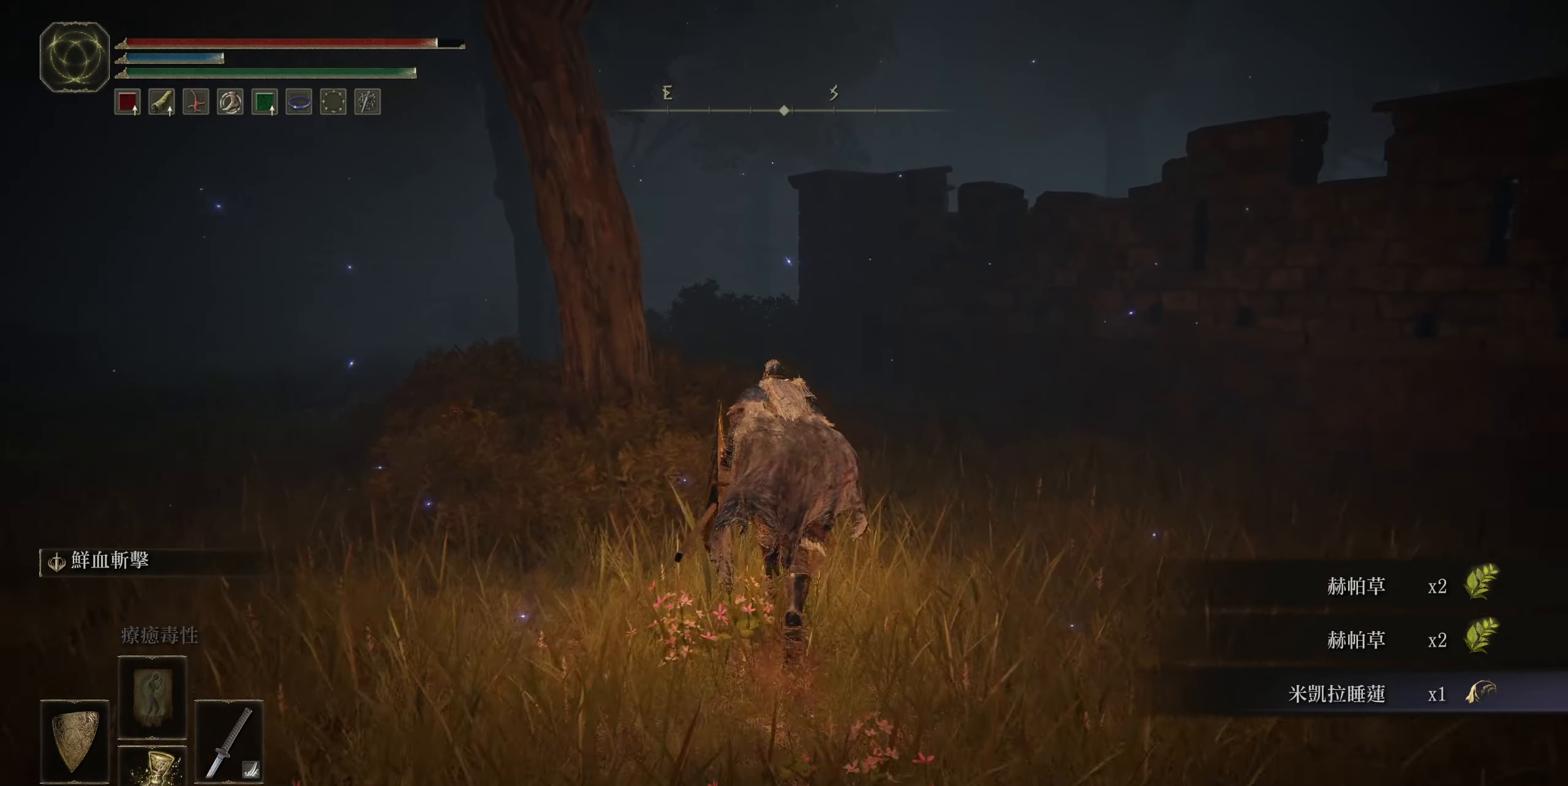
{"buttons": ["CIRCLE"], "left_stick": "up", "right_stick": "center", "events": []}
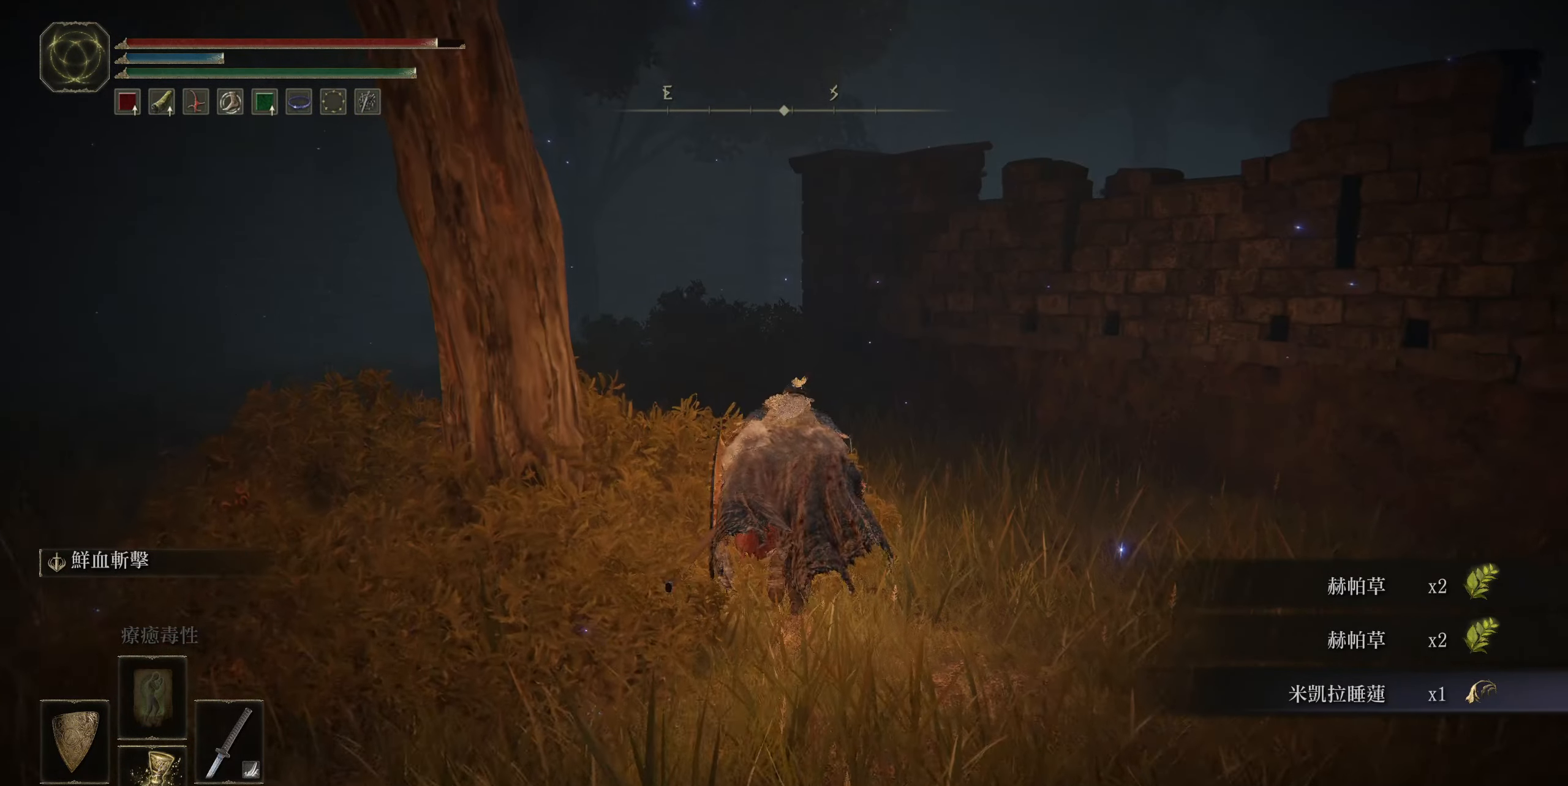
{"buttons": ["CIRCLE"], "left_stick": "up", "right_stick": "center", "events": []}
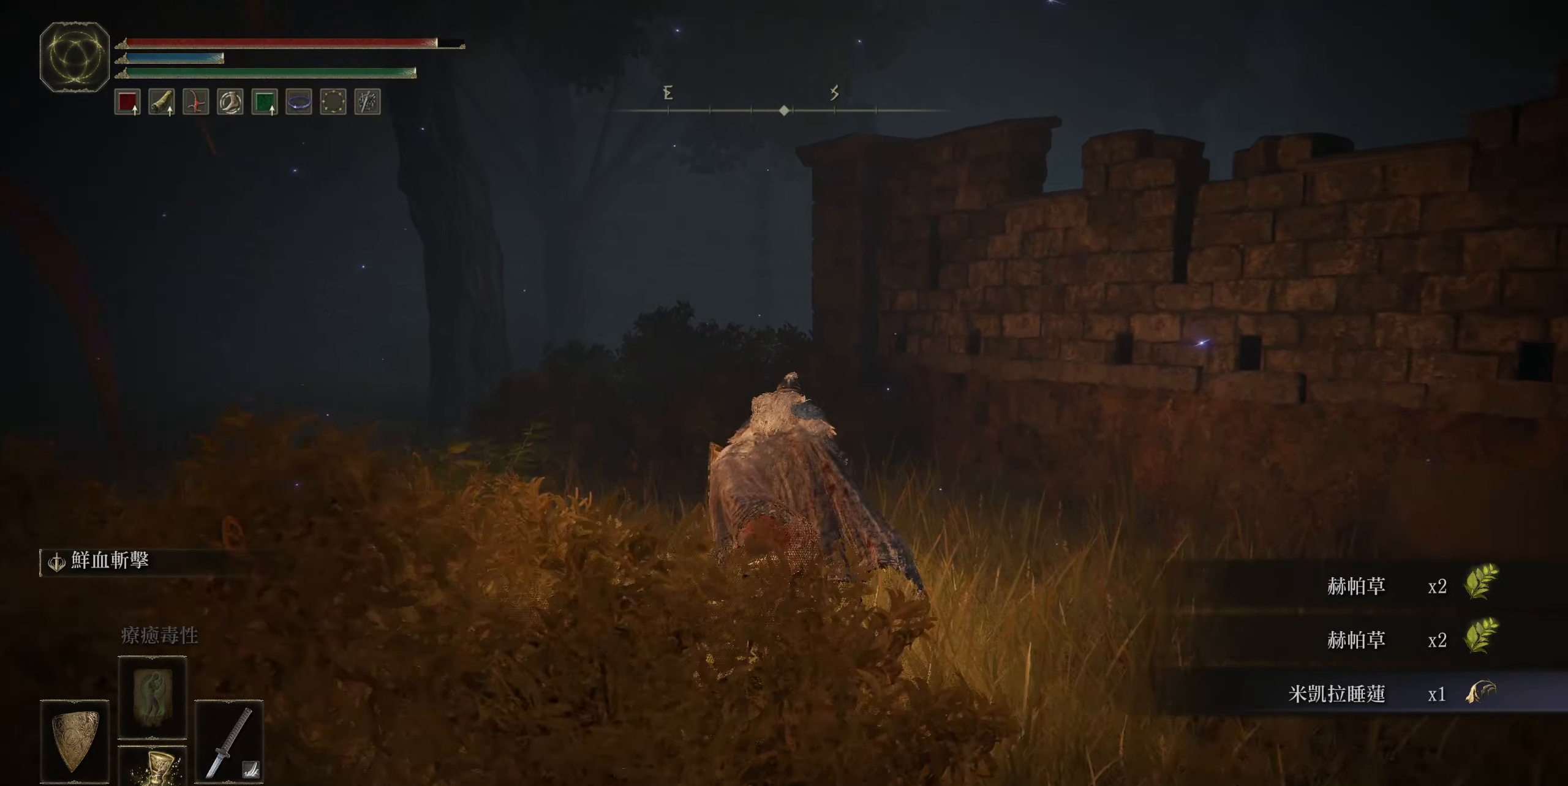
{"buttons": ["CIRCLE"], "left_stick": "up", "right_stick": "center", "events": [[367, "CROSS", "down"], [483, "CROSS", "up"]]}
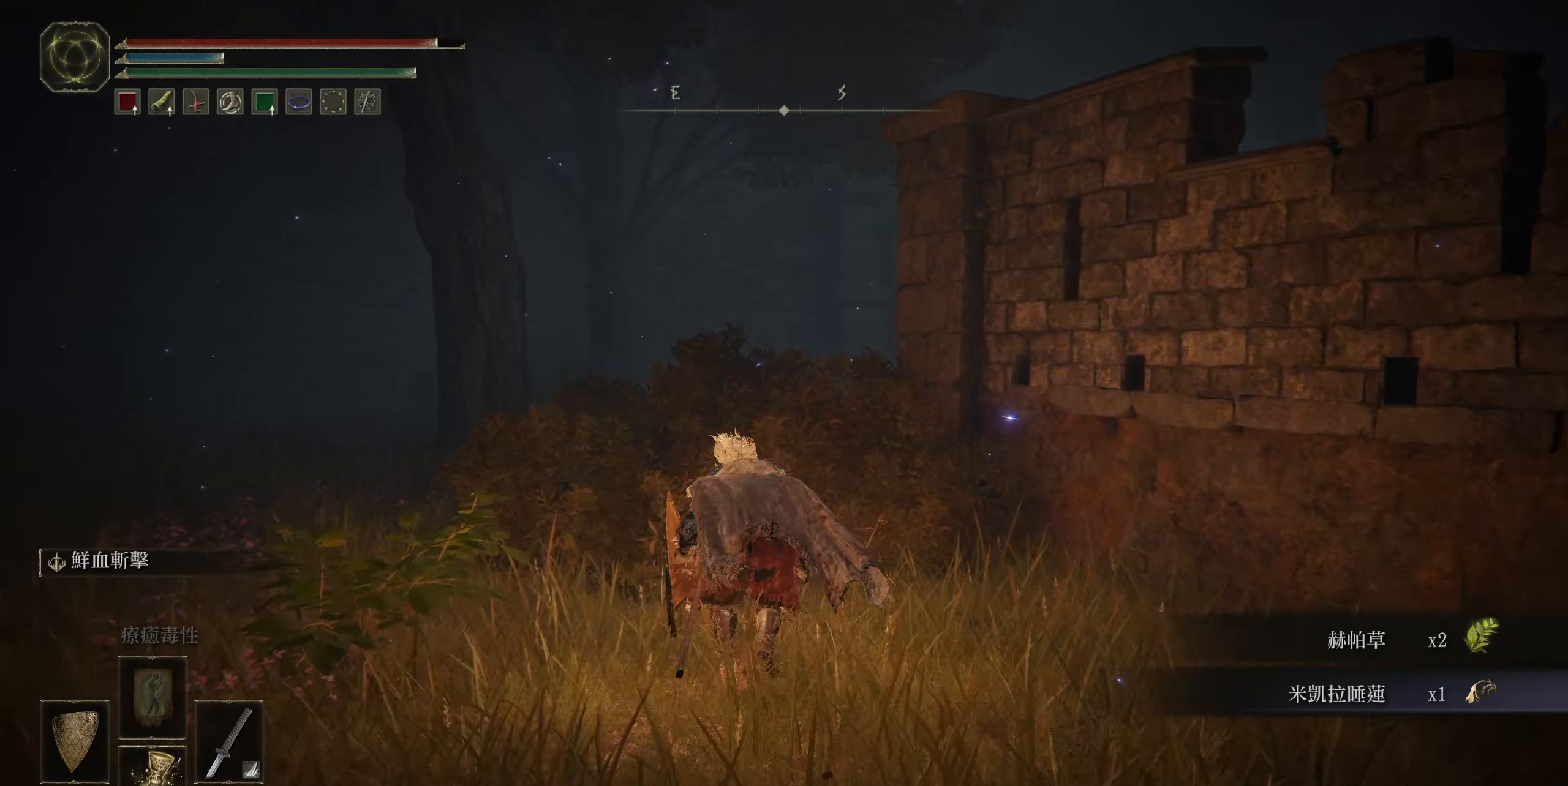
{"buttons": ["CIRCLE"], "left_stick": "up", "right_stick": "right", "events": [[450, "right_stick", "right"]]}
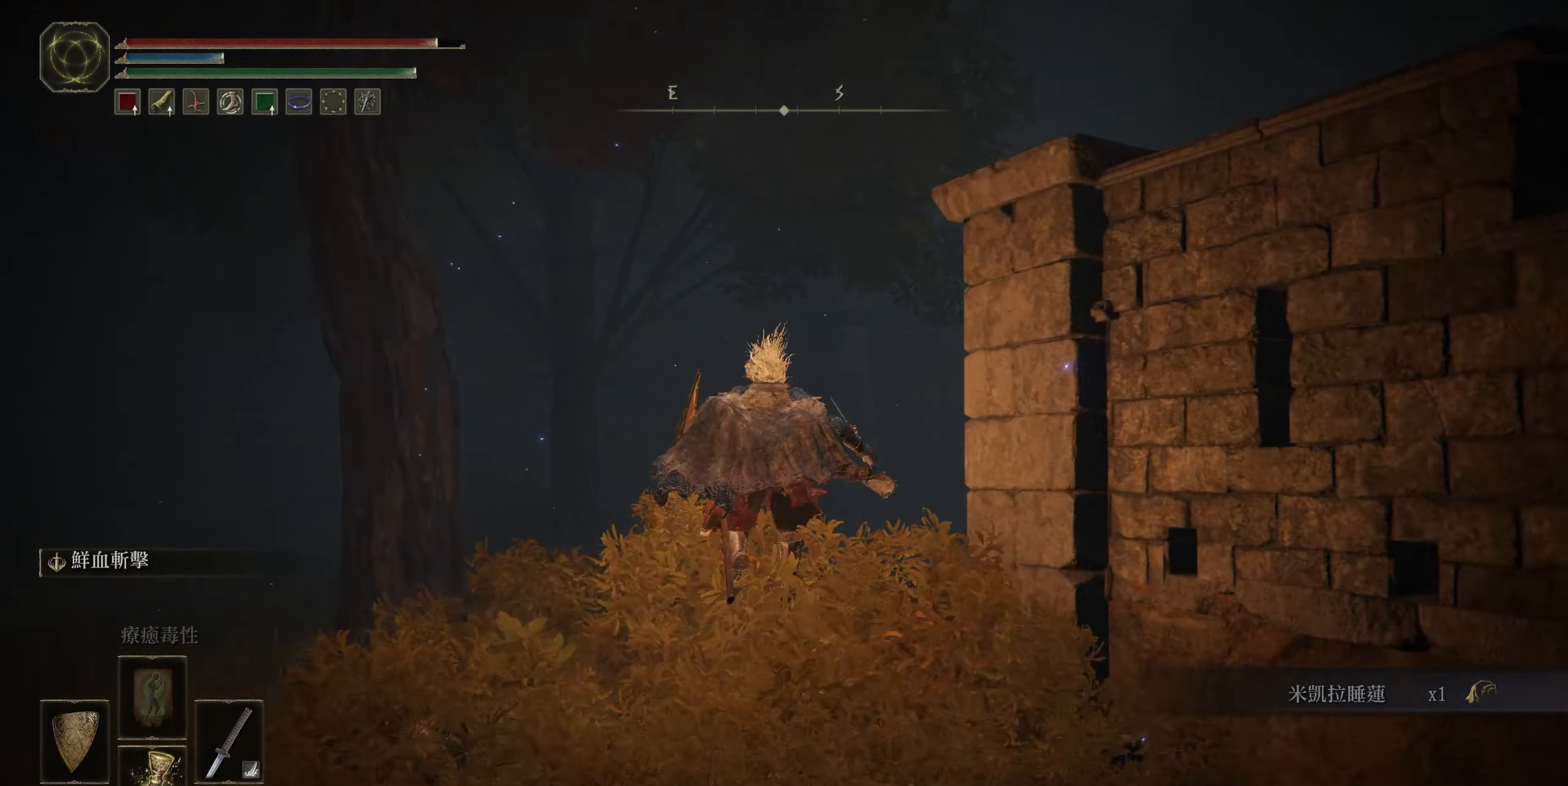
{"buttons": ["CIRCLE"], "left_stick": "up", "right_stick": "right", "events": [[333, "right_stick", "center"], [466, "right_stick", "right"]]}
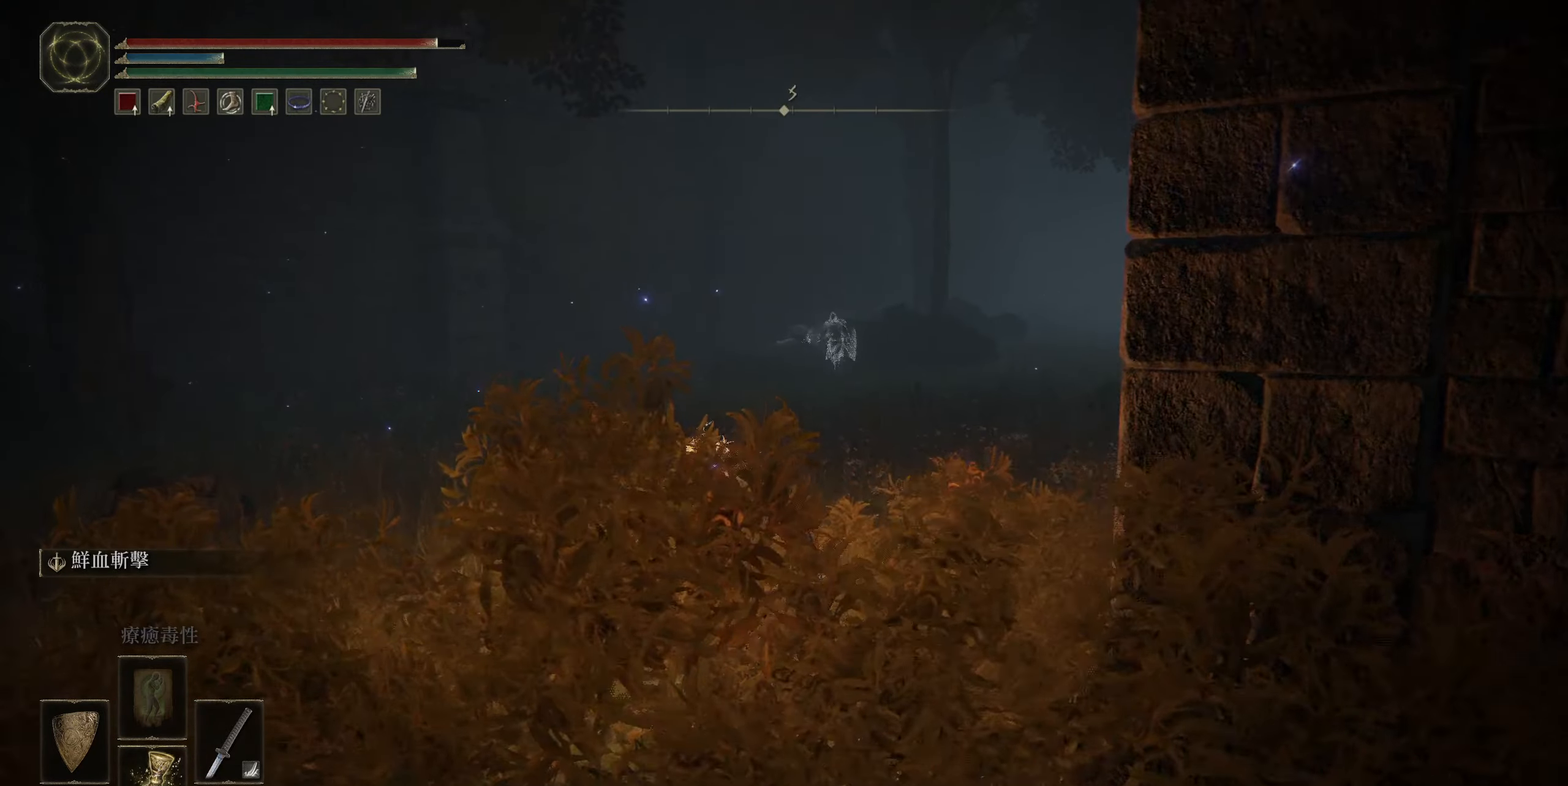
{"buttons": ["CIRCLE"], "left_stick": "up", "right_stick": "right", "events": [[233, "right_stick", "center"], [283, "right_stick", "right"]]}
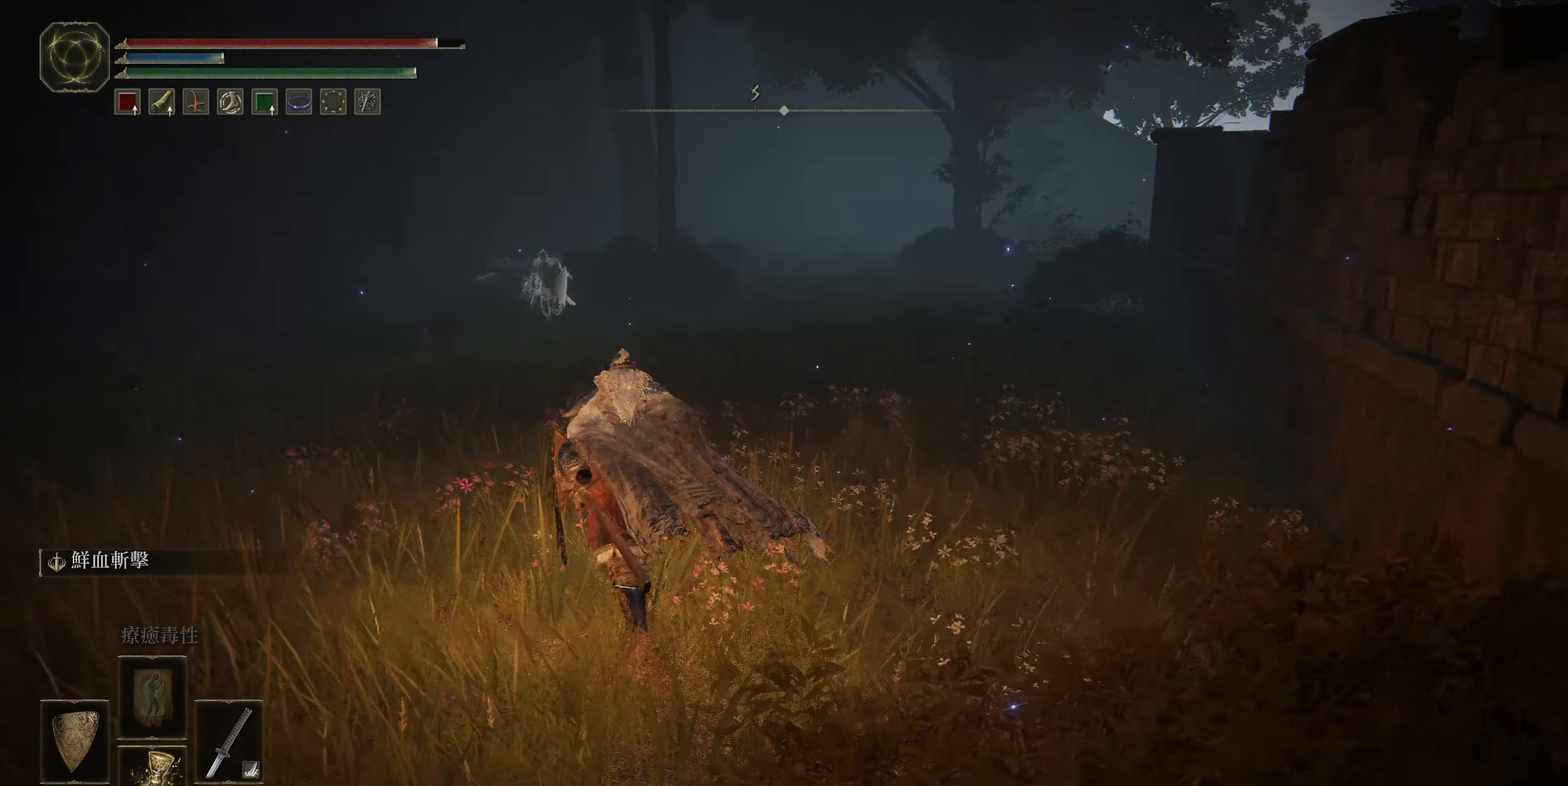
{"buttons": ["CIRCLE"], "left_stick": "up", "right_stick": "right", "events": []}
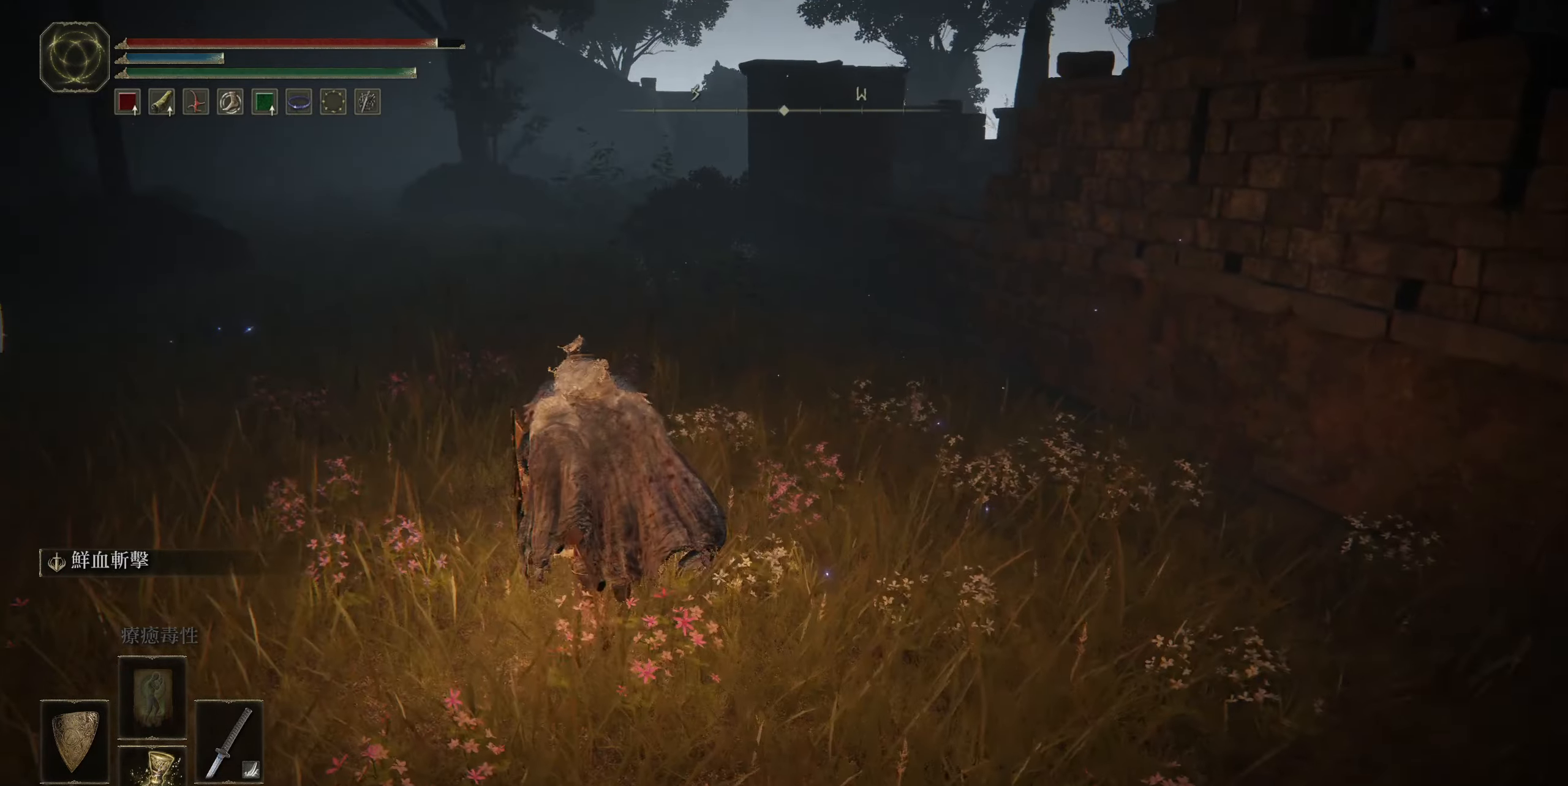
{"buttons": ["CIRCLE"], "left_stick": "up", "right_stick": "center", "events": [[33, "right_stick", "center"]]}
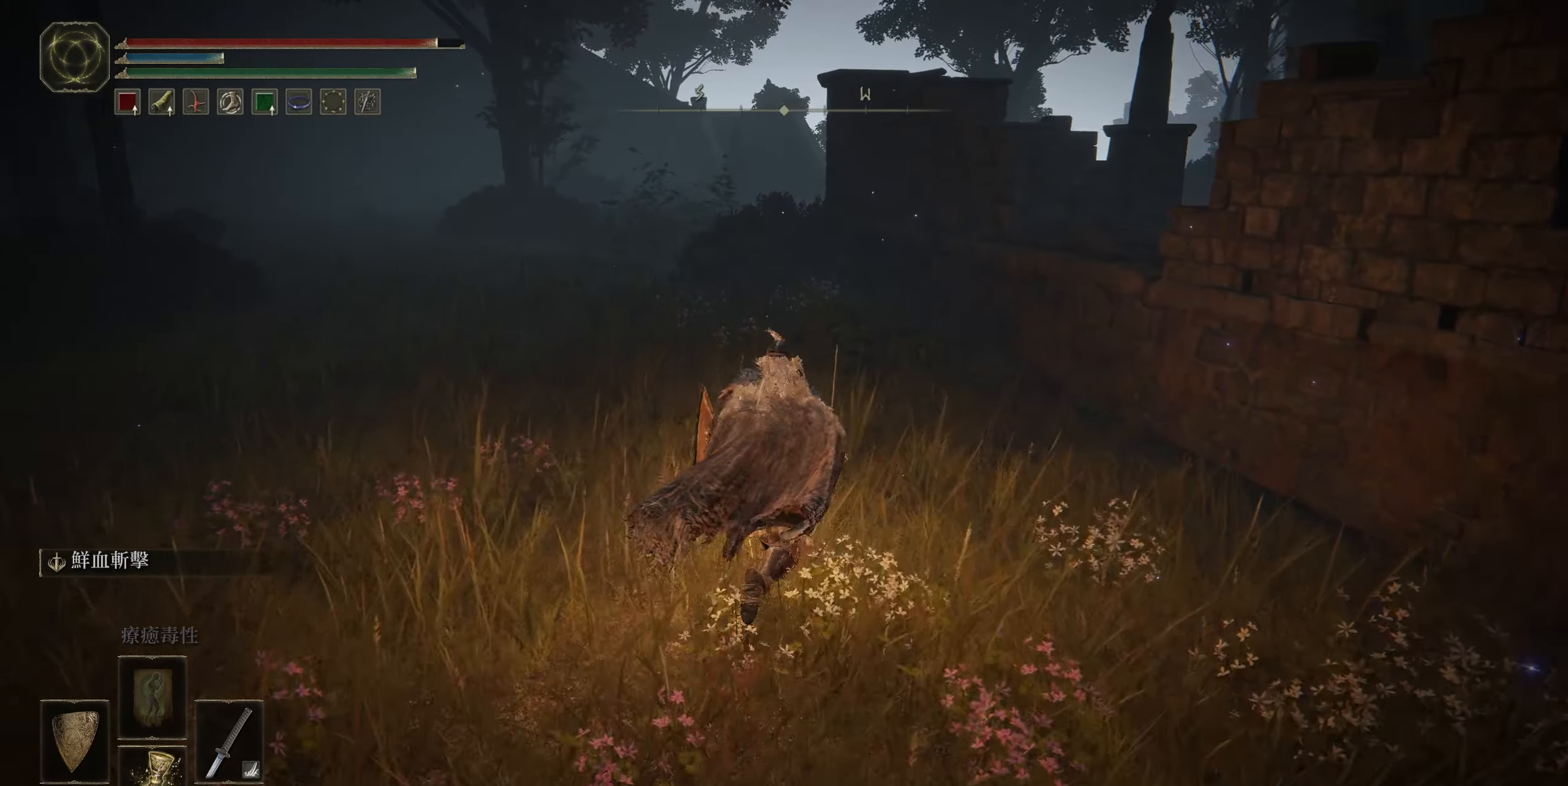
{"buttons": ["CIRCLE"], "left_stick": "up-right", "right_stick": "center", "events": [[33, "left_stick", "up-right"]]}
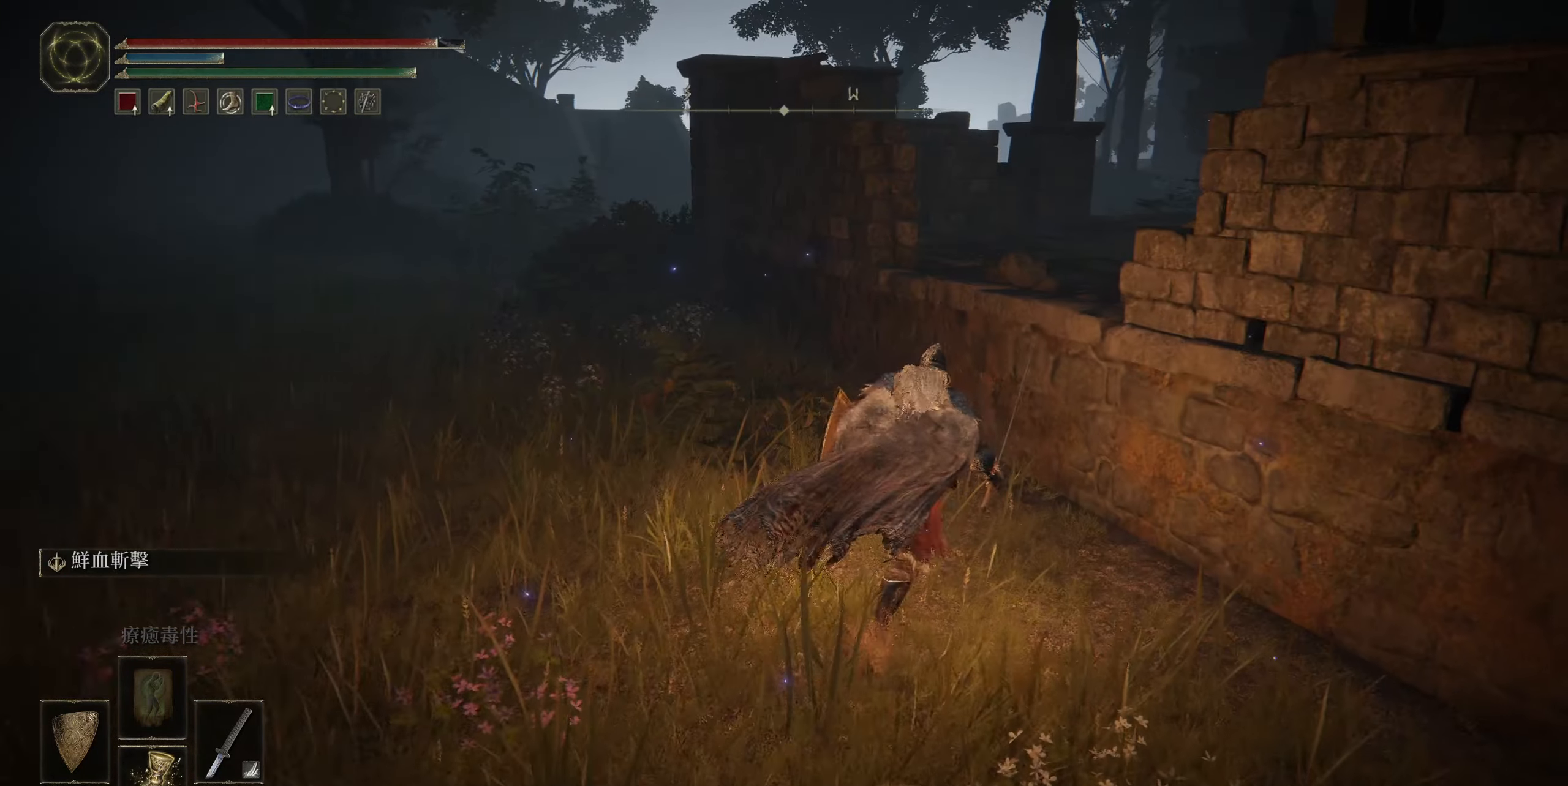
{"buttons": ["CIRCLE"], "left_stick": "up-right", "right_stick": "center", "events": [[16, "CROSS", "down"], [200, "CROSS", "up"]]}
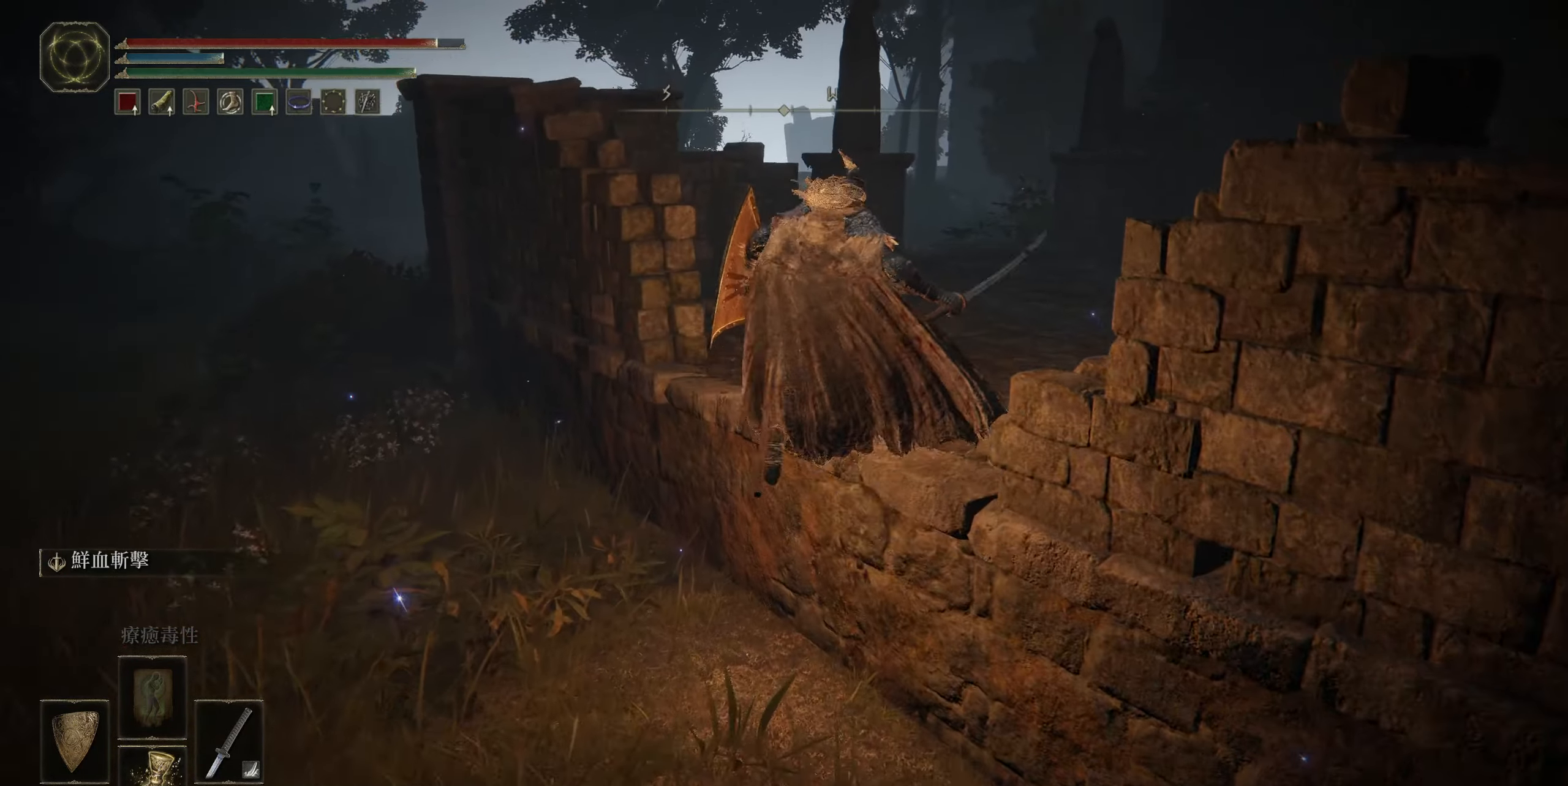
{"buttons": ["CIRCLE"], "left_stick": "up-right", "right_stick": "down-right", "events": [[300, "right_stick", "down-right"]]}
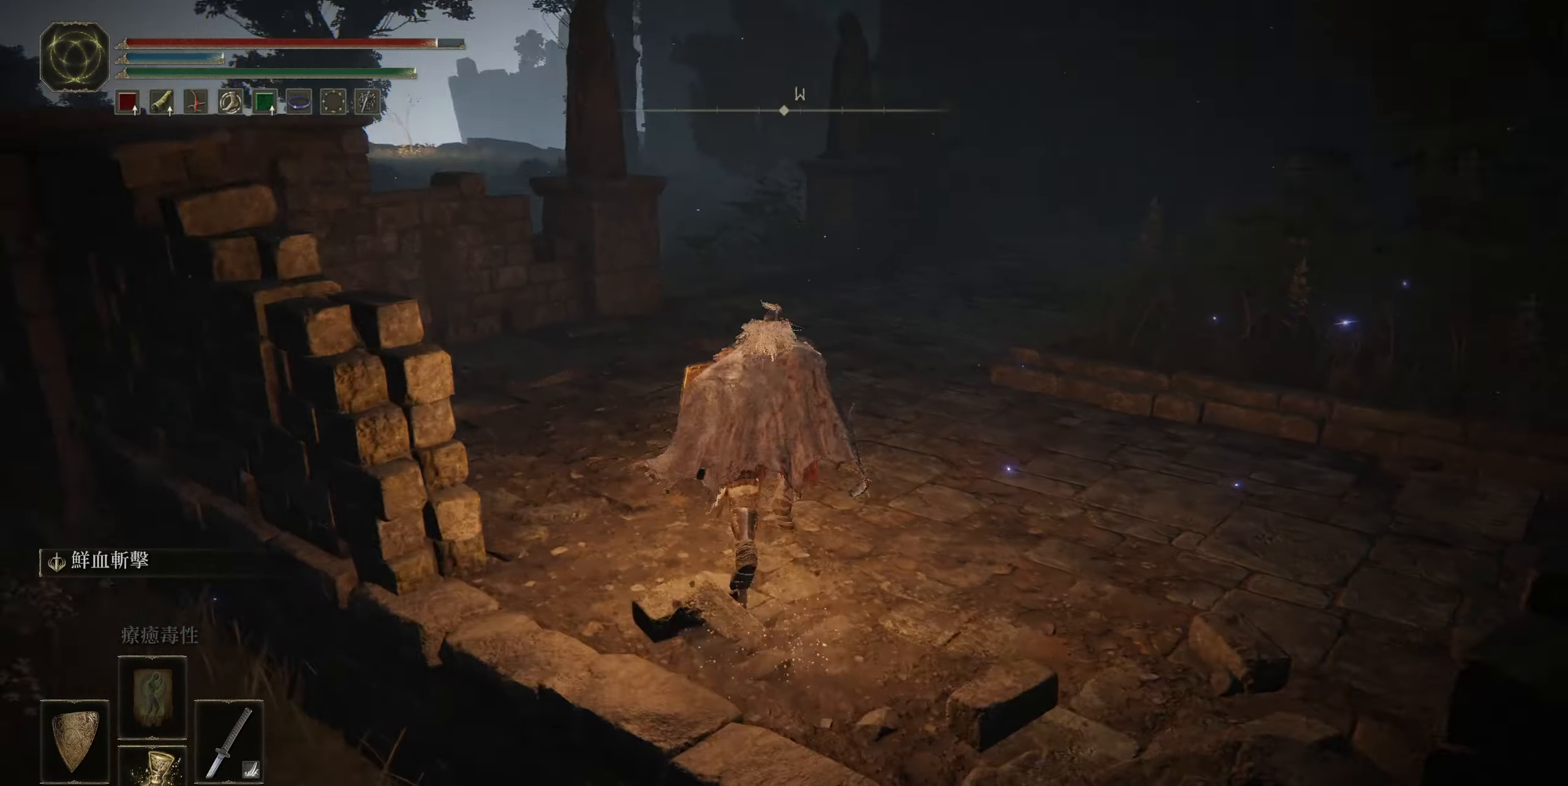
{"buttons": ["CIRCLE"], "left_stick": "up-right", "right_stick": "down-right", "events": []}